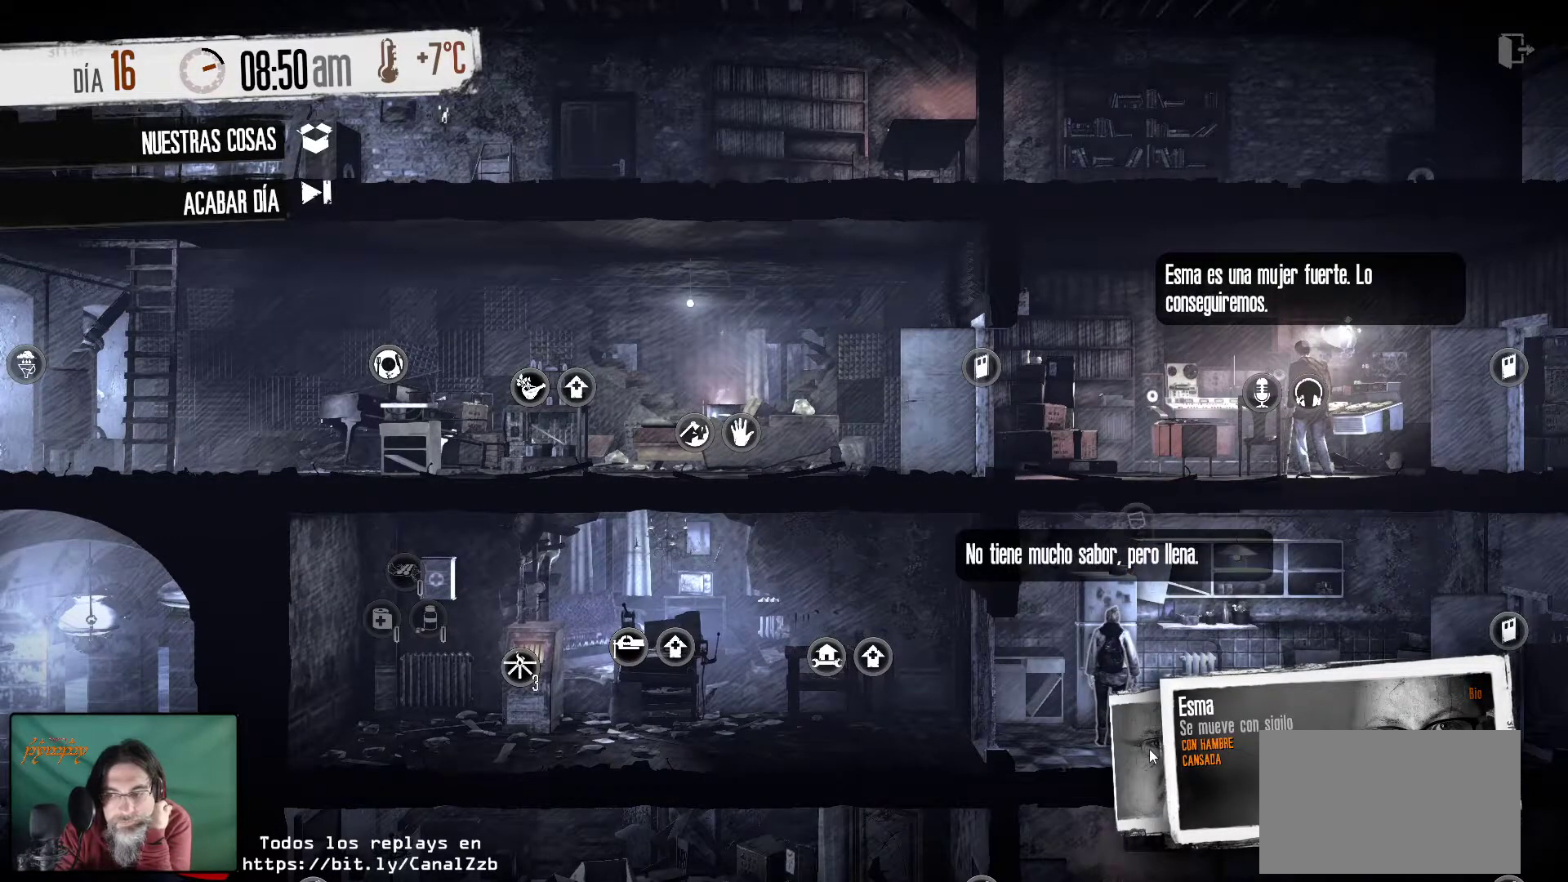
Gameplay with keyboard and mouse; each line is a JSON object with the keys and mouse buttons held at the frame after it. "events" lists presses ("down") and releases ("up") of "1", "2", "3", "4", "5", "a", "alt", "c", "caps_lock", "ctrl", "d", "e", "f", "g", "q", "r", "s", "shift", "space", "t", "tab", "v", "w", "x", "z", "mouse_left", "mouse_wheel" and "mouse_right" between this image and that frame as [ms after this image, input, new state], when the widget could be followed in between. "mouse_left", "mouse_wheel", "mouse_right" = the "left", "wheel", "right" buttons of the "mouse" list. No other keys are recorded. "wheel" means that the mouse wheel is clicked or scrolled. "mouse_move" is the direction in which the mouse moves at that frame (one of eight, or "still"), when it could be read.
{"keys": [], "mouse": [], "mouse_move": "up-left", "events": [[33, "mouse_left", "down"], [183, "mouse_left", "up"]]}
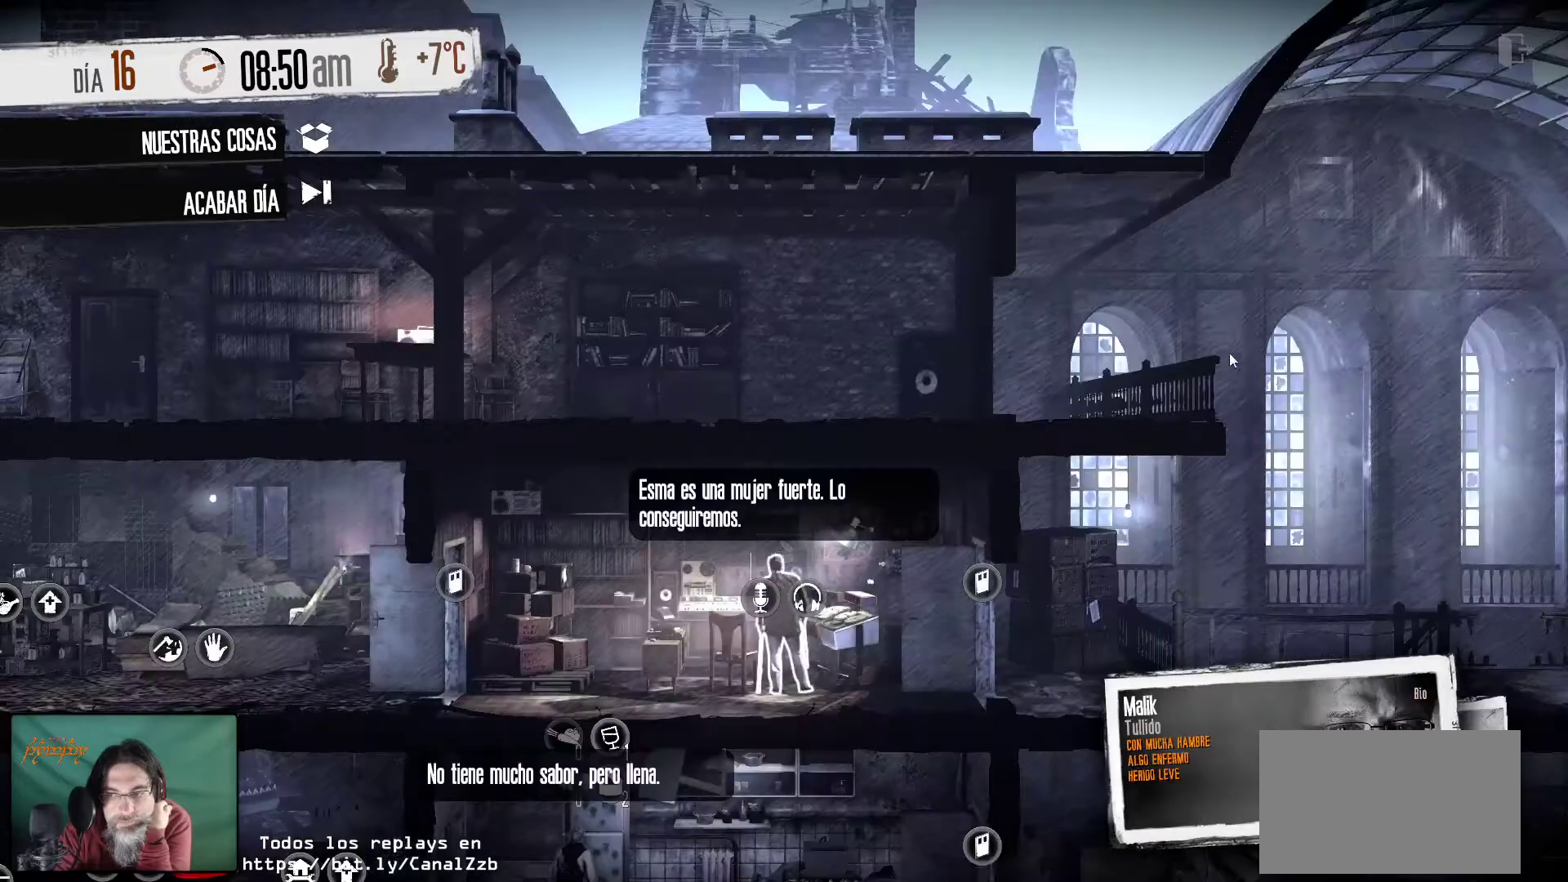
{"keys": [], "mouse": [], "mouse_move": "left", "events": []}
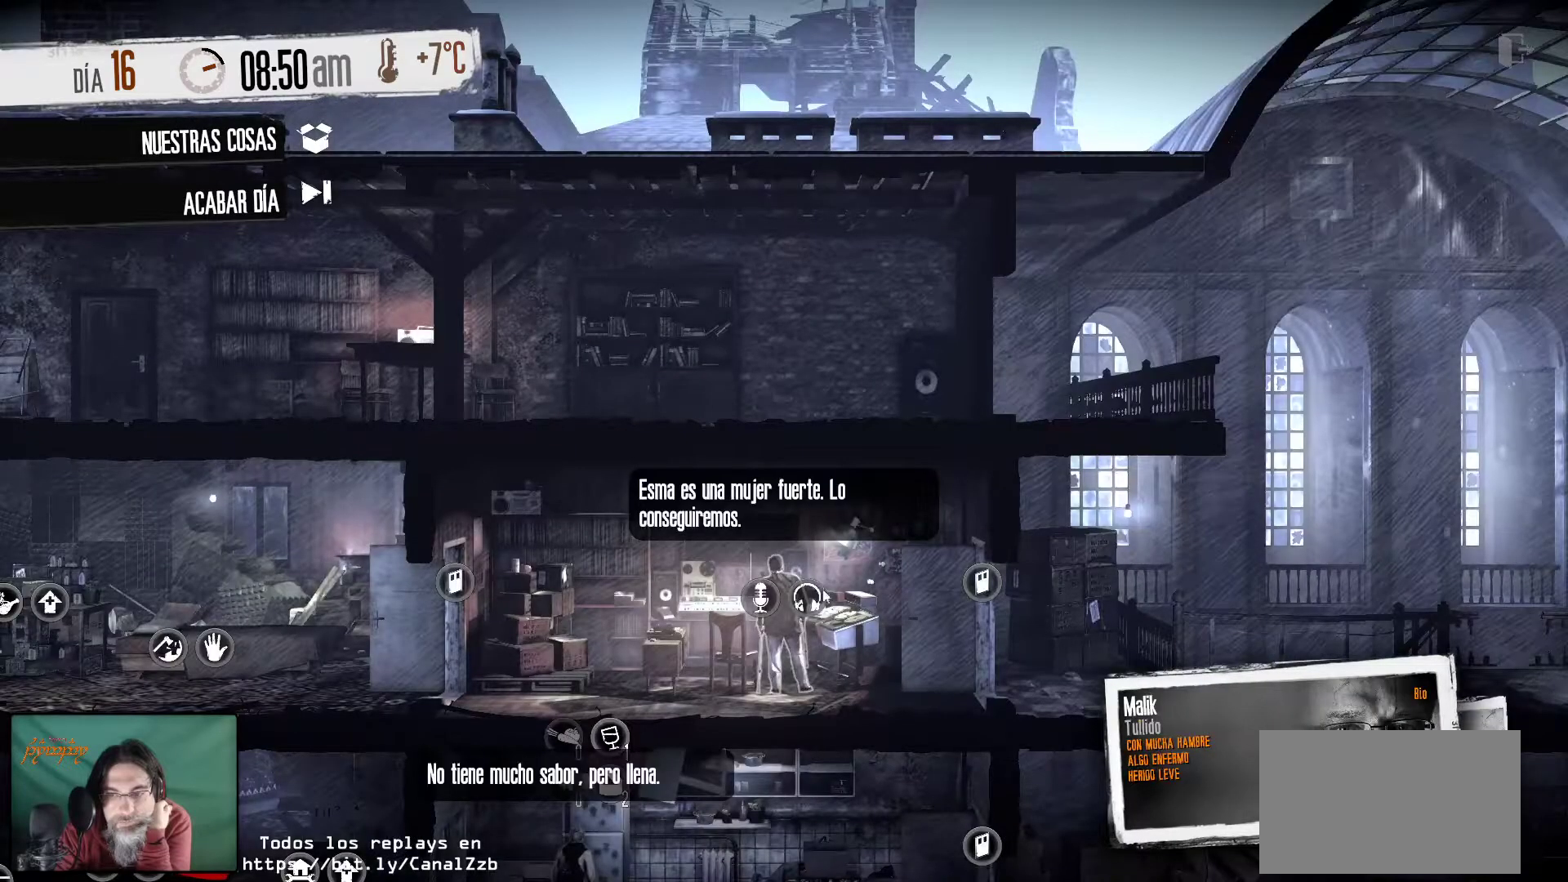
{"keys": [], "mouse": [], "mouse_move": "right", "events": [[300, "mouse_left", "down"], [400, "mouse_left", "up"]]}
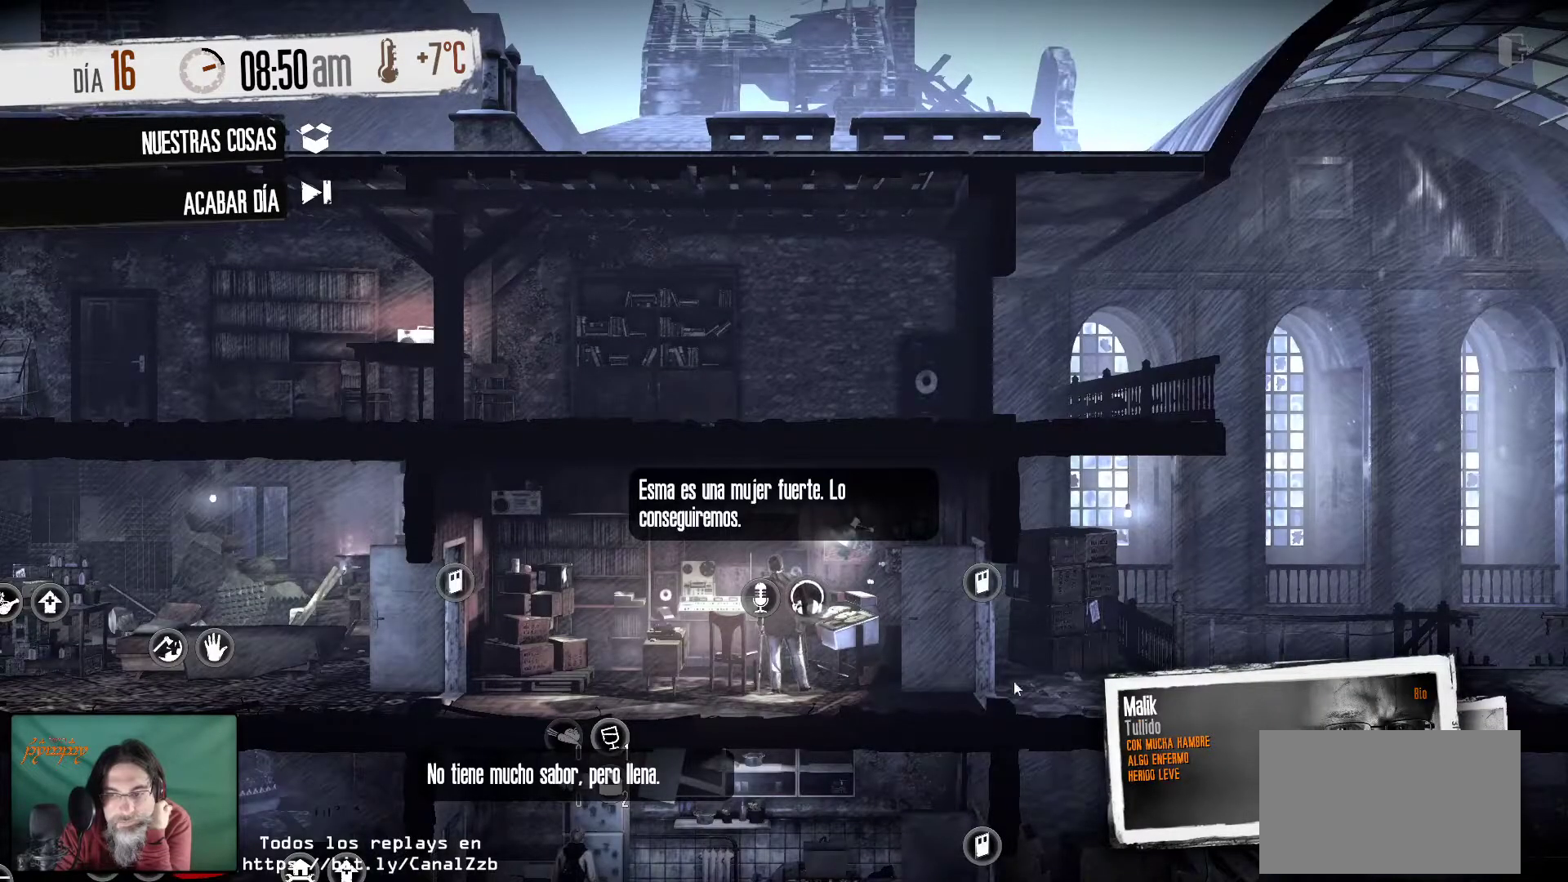
{"keys": [], "mouse": [], "mouse_move": "up-left", "events": []}
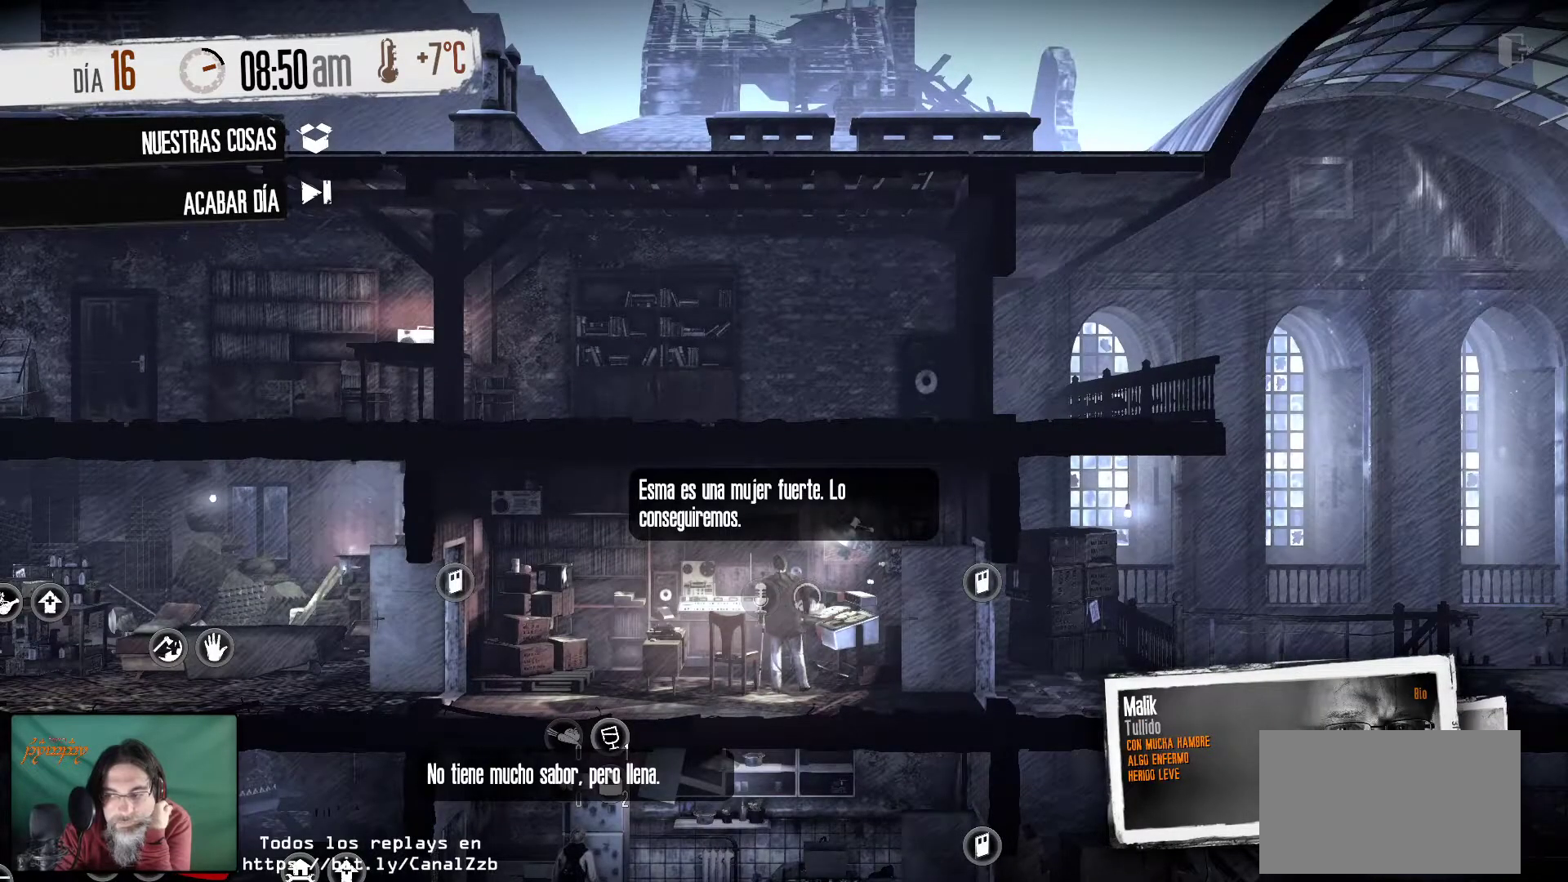
{"keys": [], "mouse": [], "mouse_move": "up-left", "events": []}
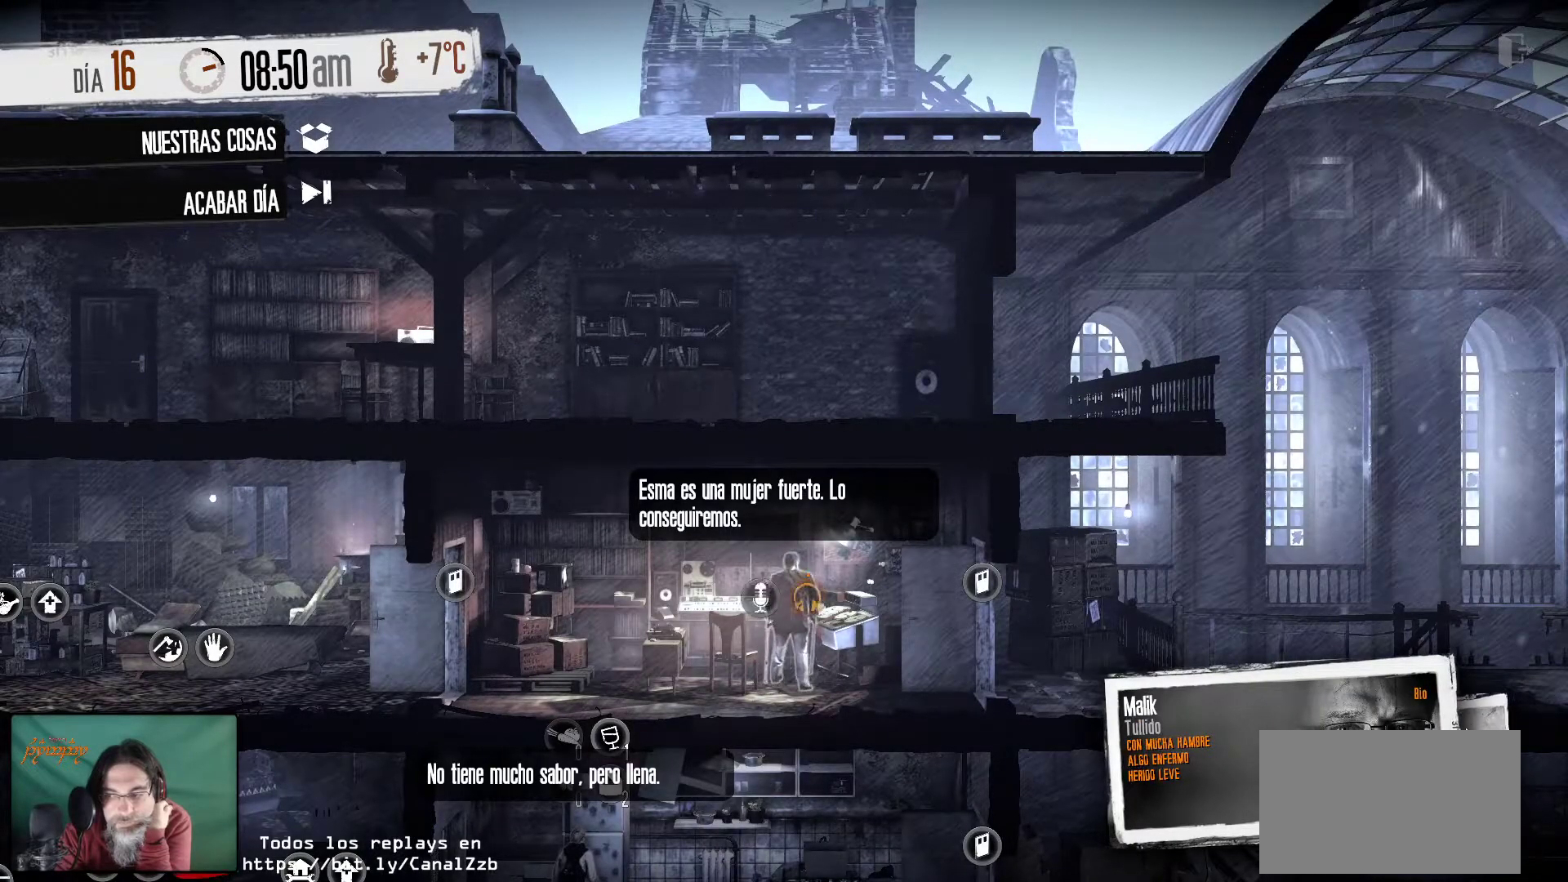
{"keys": [], "mouse": [], "mouse_move": "still", "events": []}
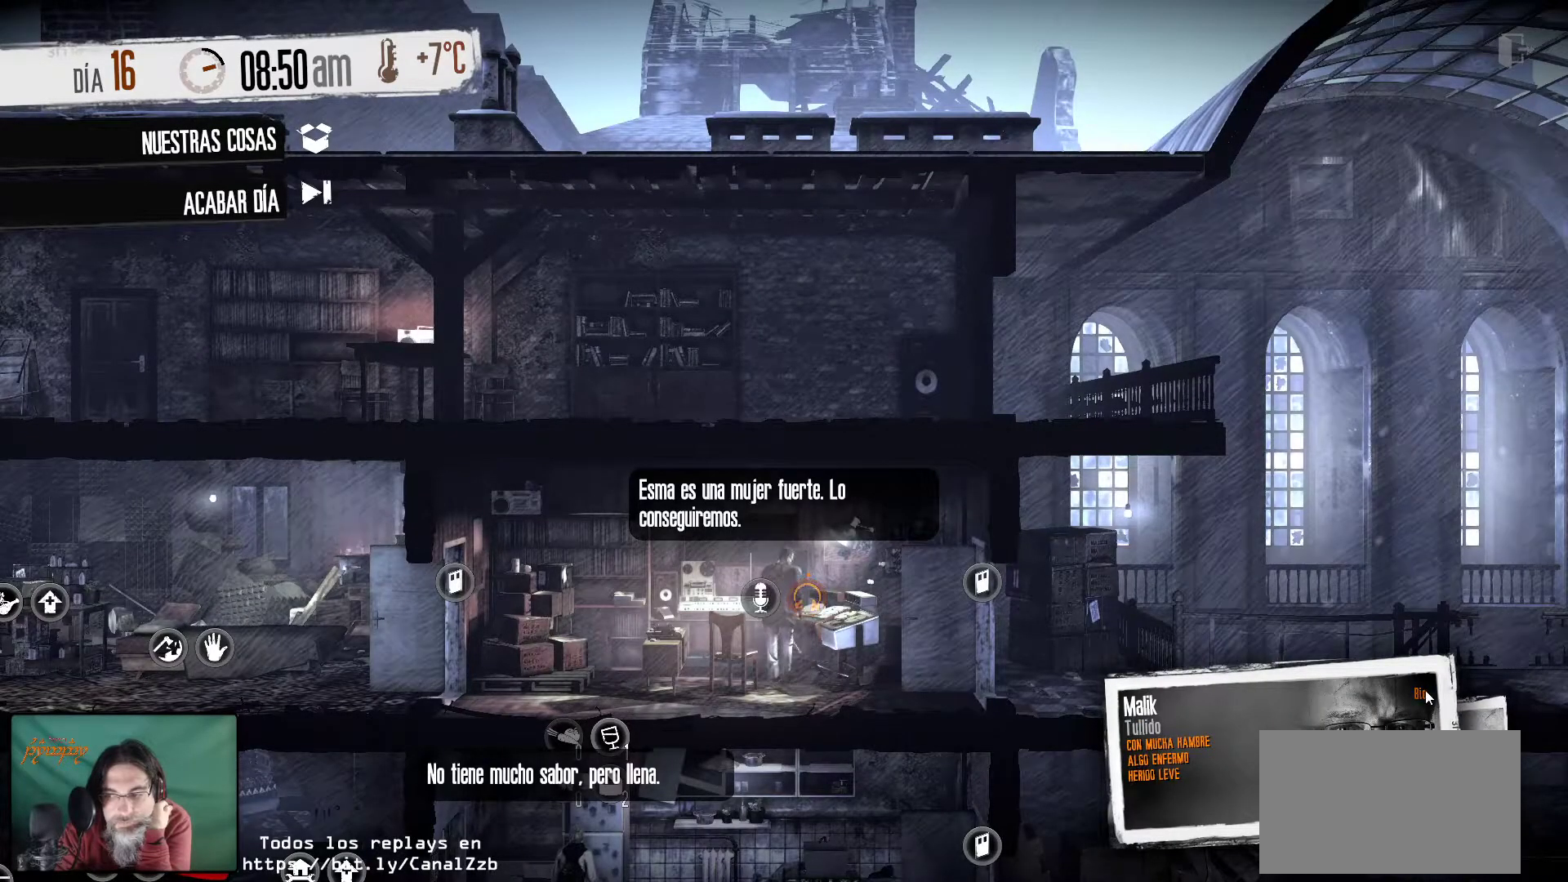
{"keys": [], "mouse": [], "mouse_move": "still", "events": [[83, "mouse_left", "down"], [183, "mouse_left", "up"]]}
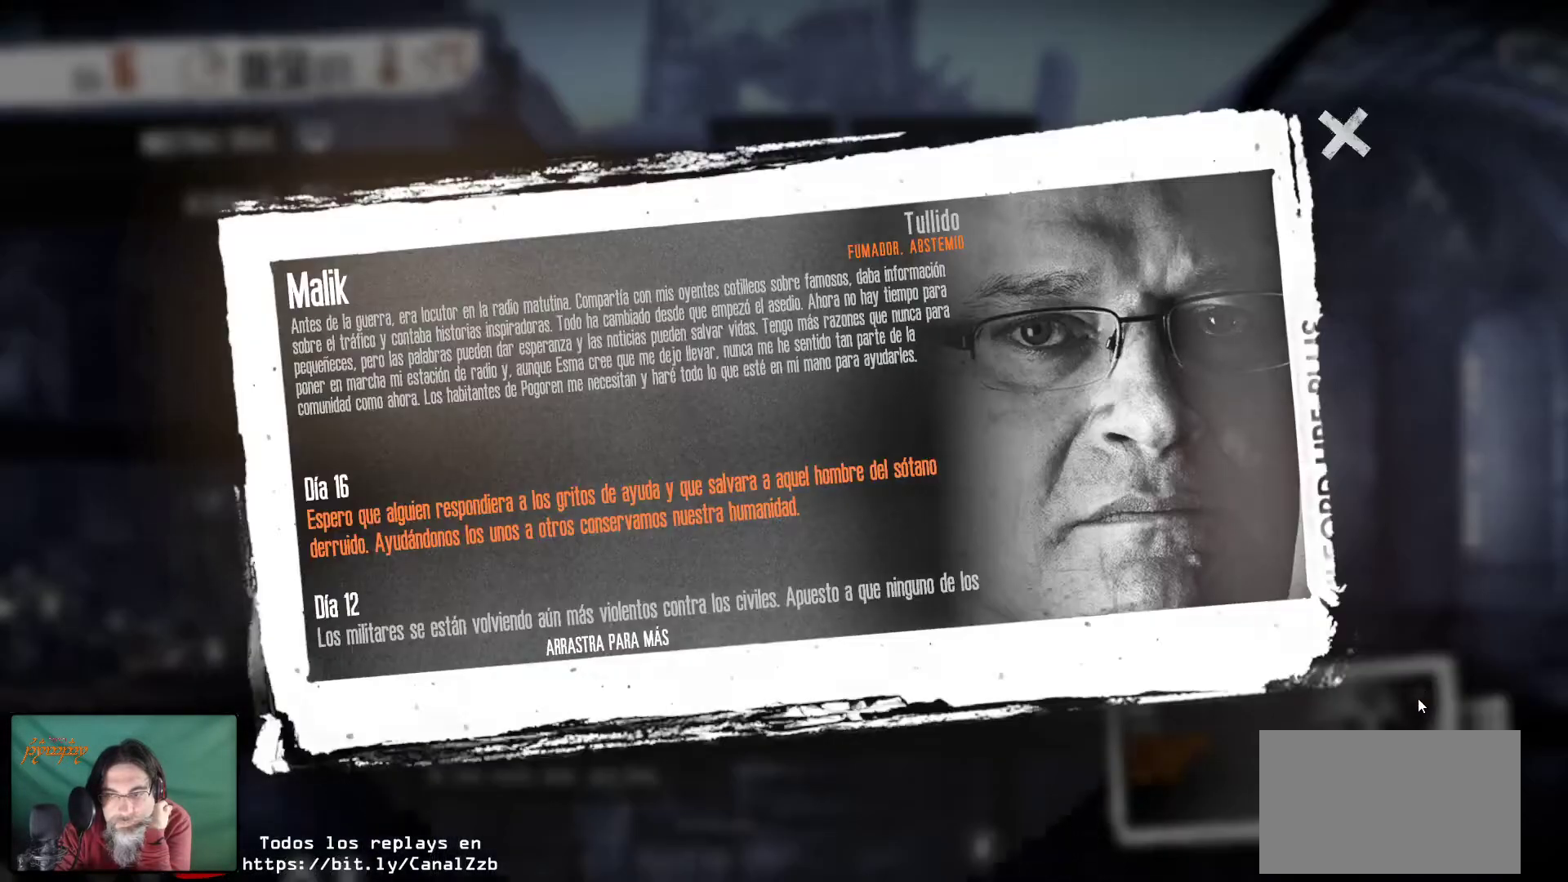
{"keys": [], "mouse": [], "mouse_move": "up-right", "events": []}
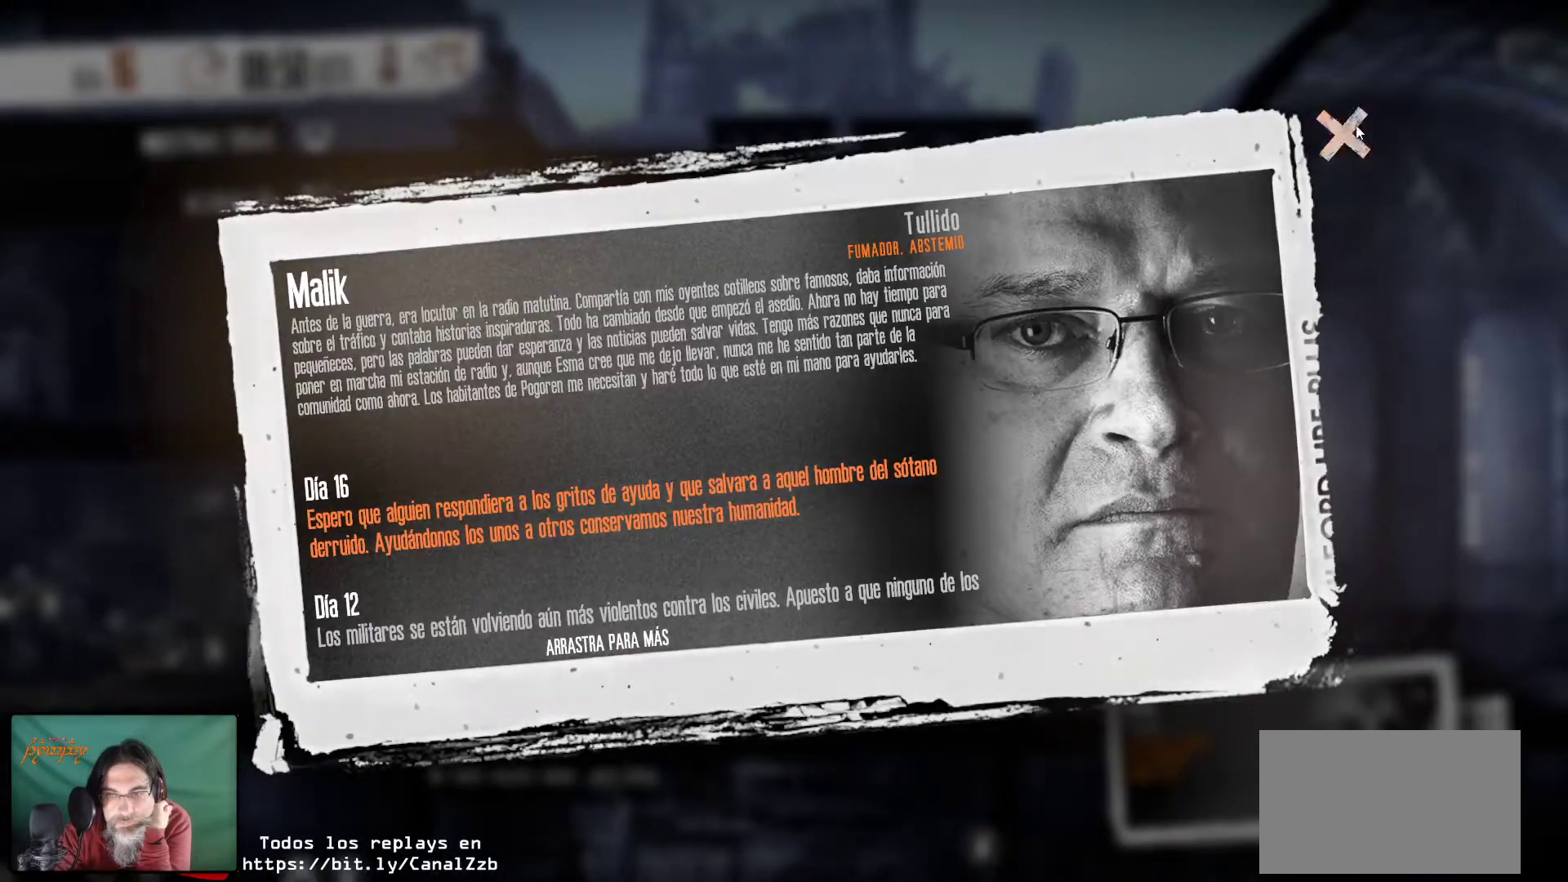
{"keys": [], "mouse": [], "mouse_move": "still", "events": [[300, "mouse_left", "down"], [450, "mouse_left", "up"]]}
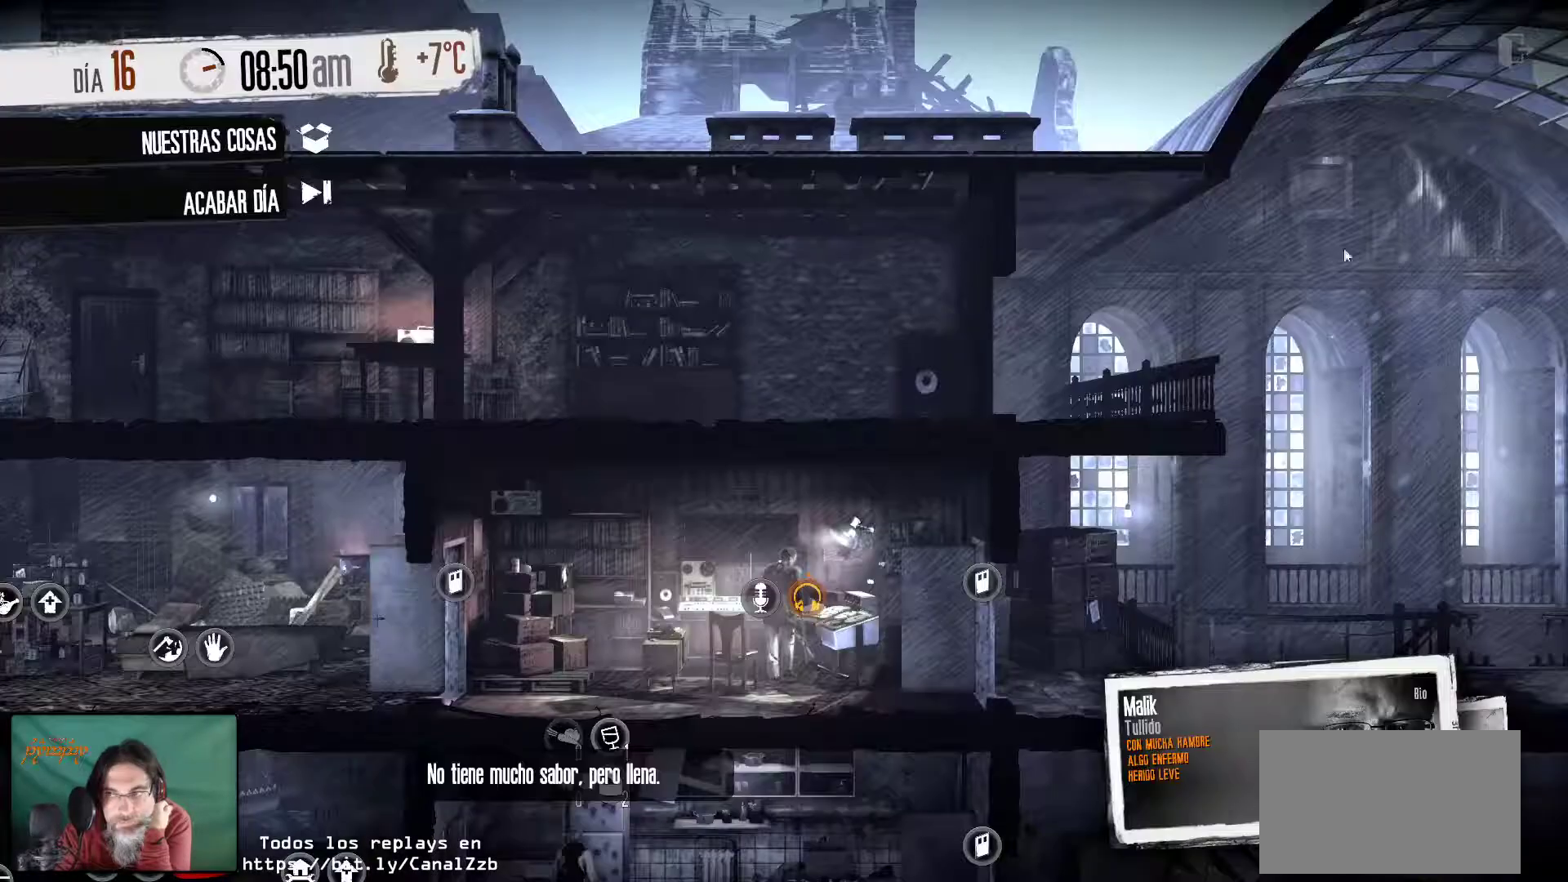
{"keys": [], "mouse": ["left"], "mouse_move": "still", "events": [[500, "mouse_left", "down"]]}
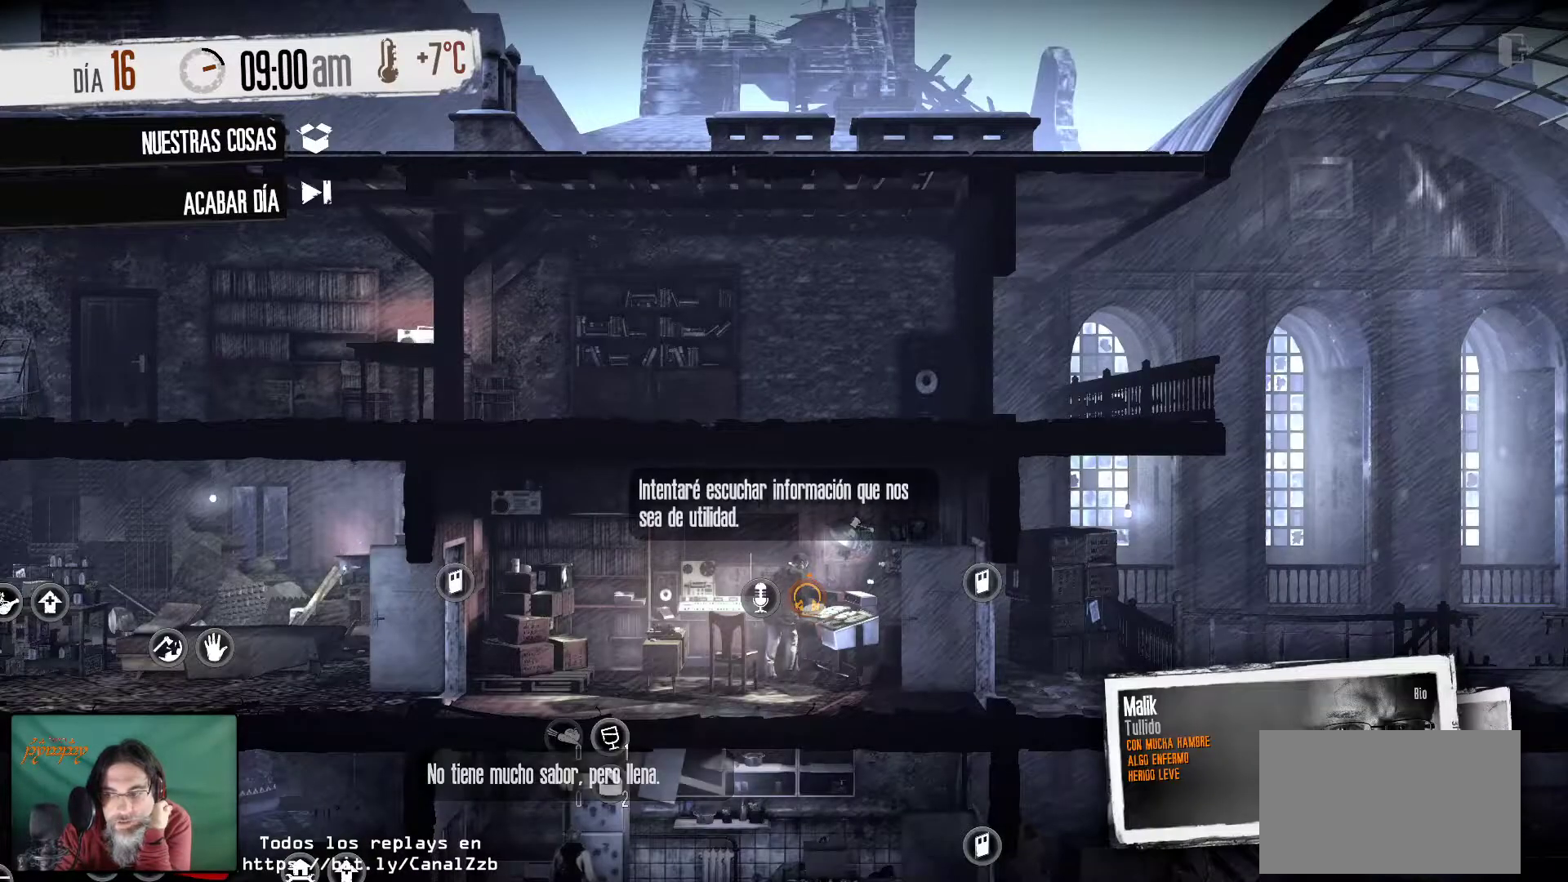
{"keys": [], "mouse": [], "mouse_move": "up-left", "events": [[100, "mouse_left", "up"]]}
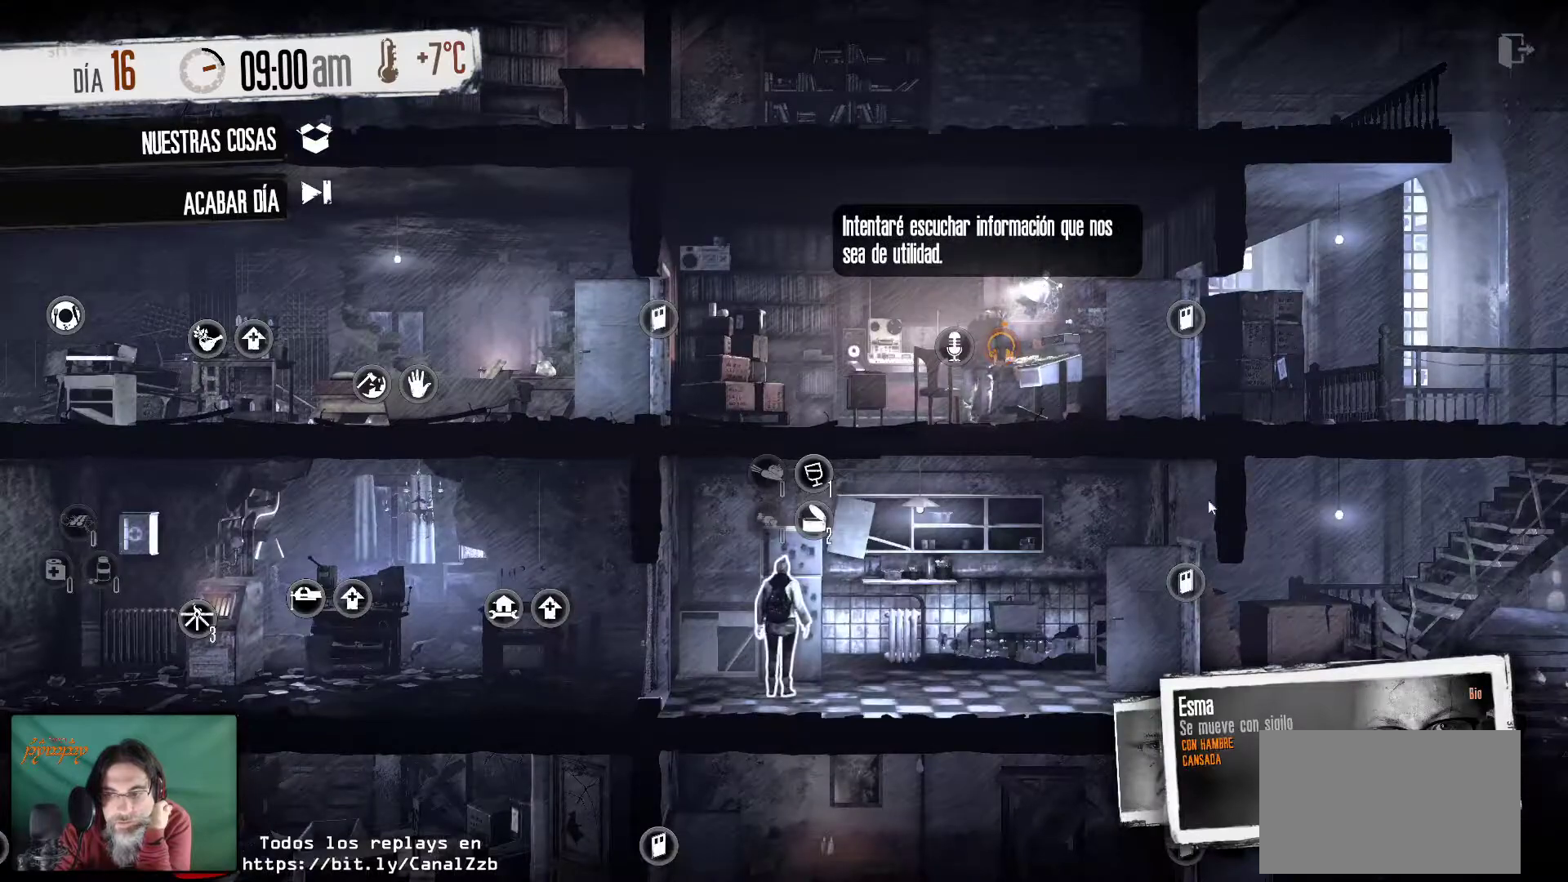
{"keys": [], "mouse": [], "mouse_move": "up-right", "events": []}
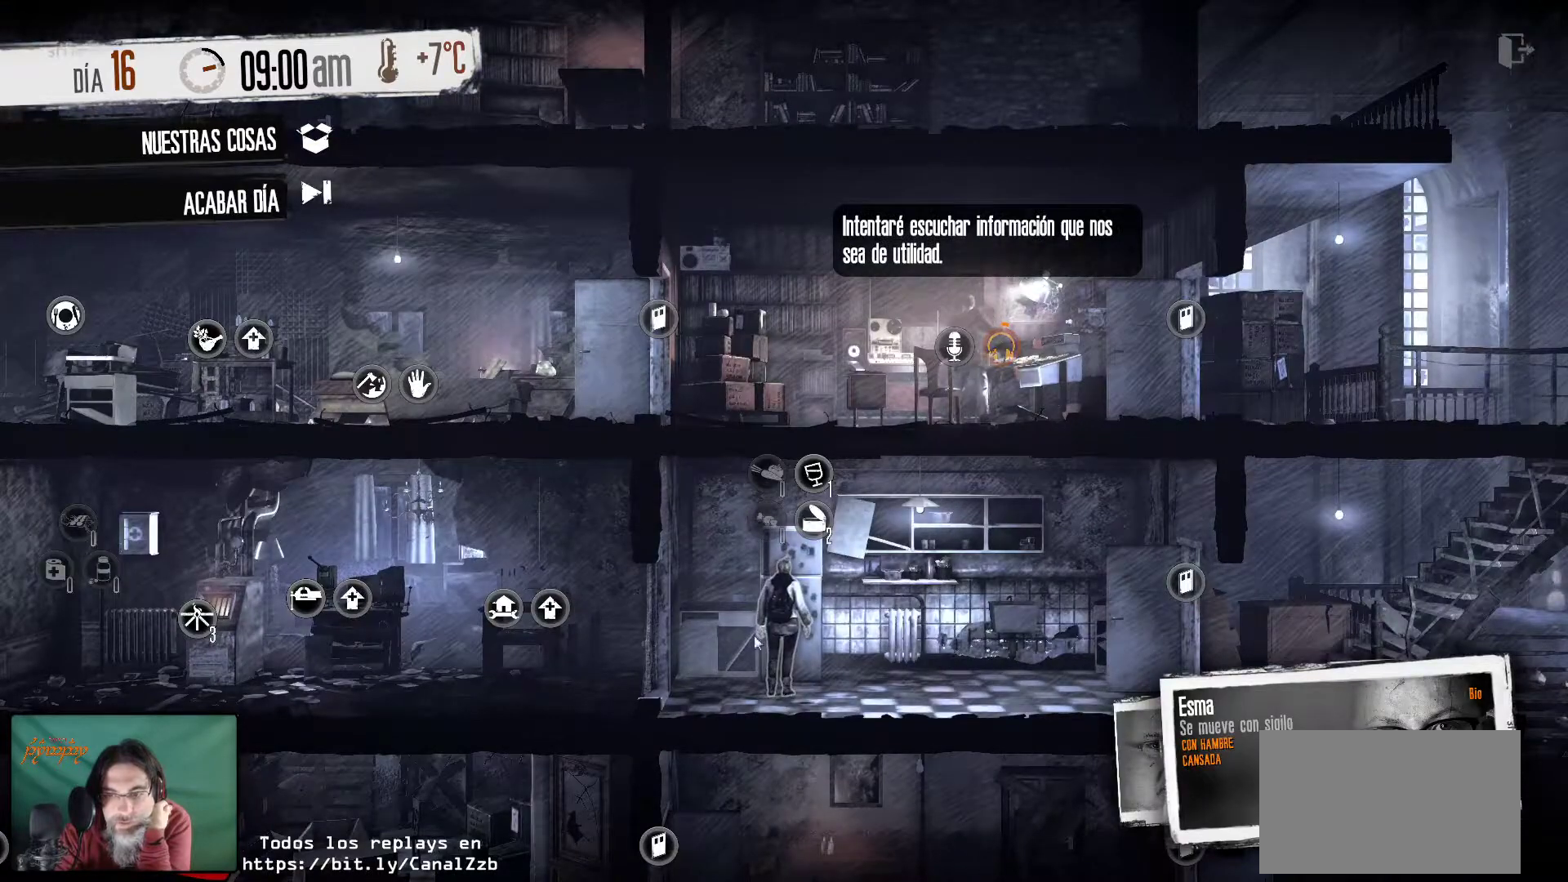
{"keys": [], "mouse": [], "mouse_move": "down-right", "events": []}
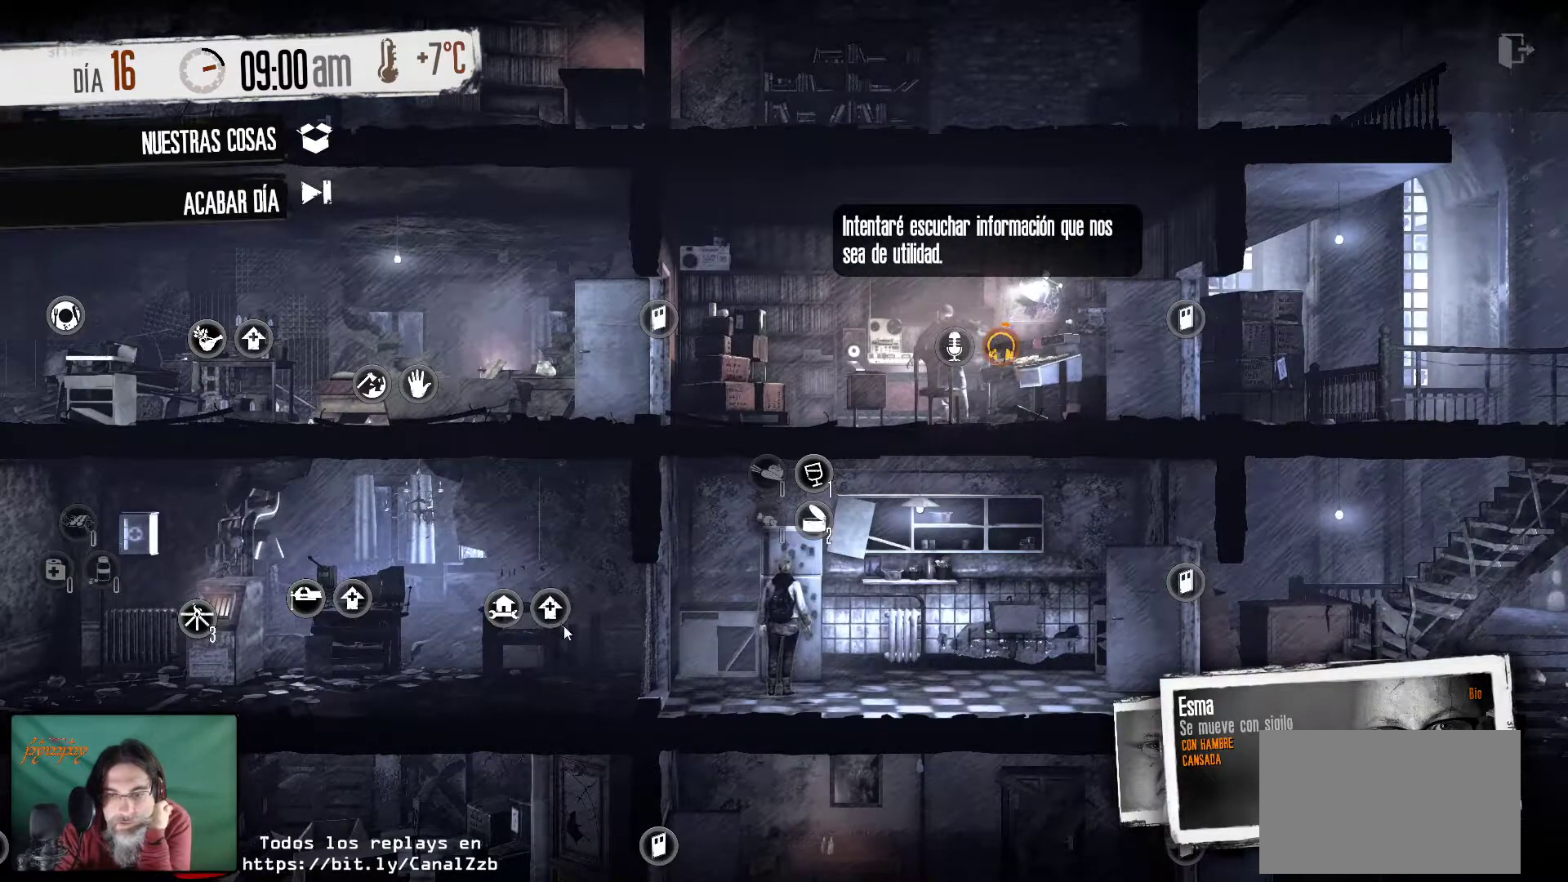
{"keys": [], "mouse": [], "mouse_move": "still", "events": []}
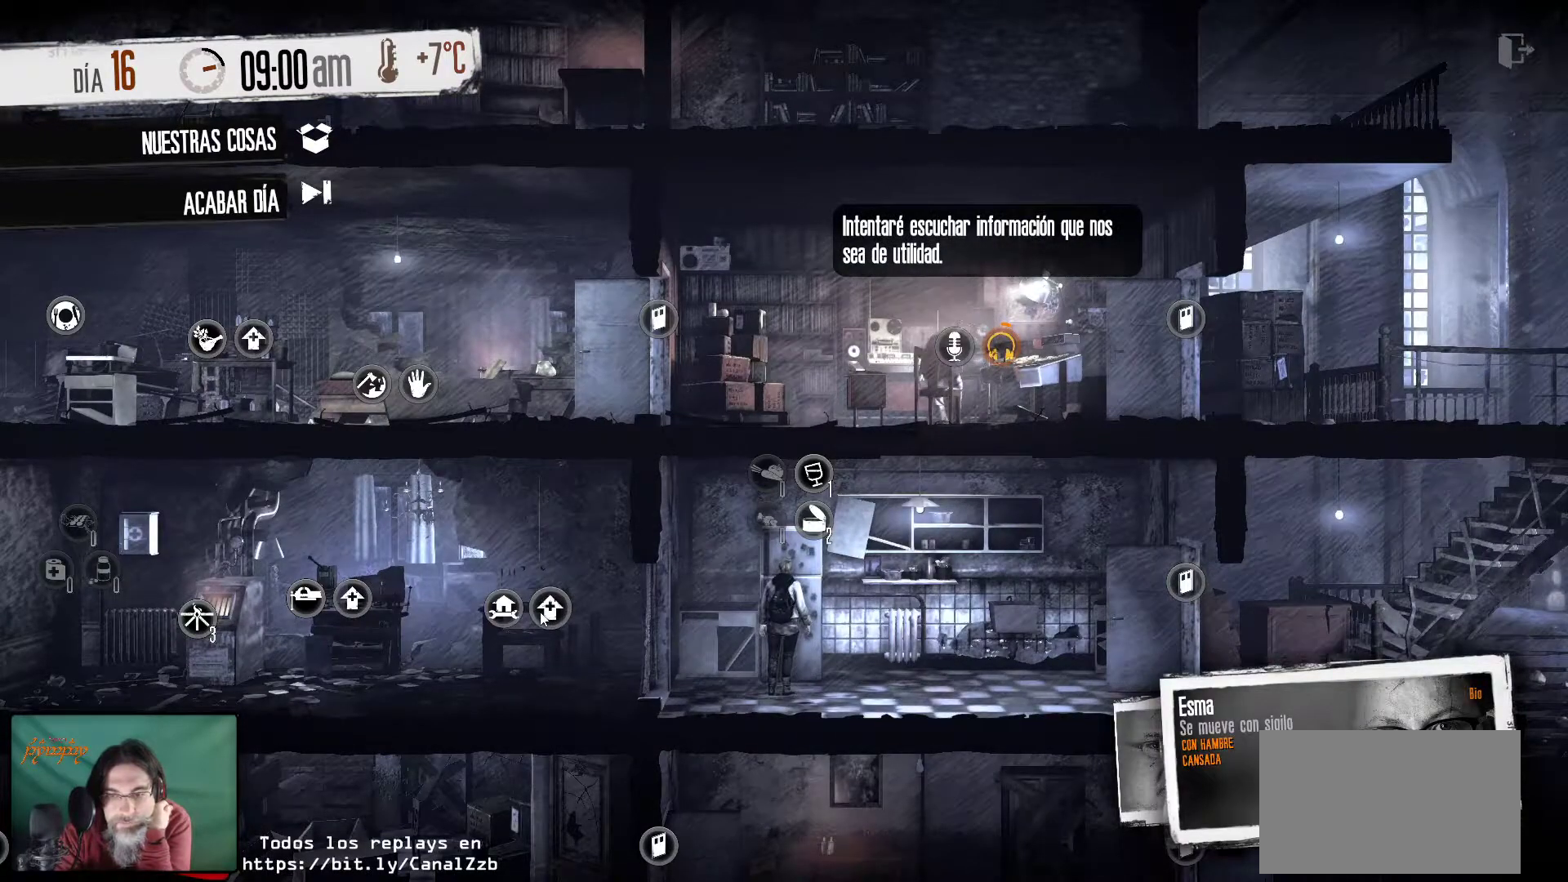
{"keys": [], "mouse": ["left"], "mouse_move": "still", "events": [[500, "mouse_left", "down"]]}
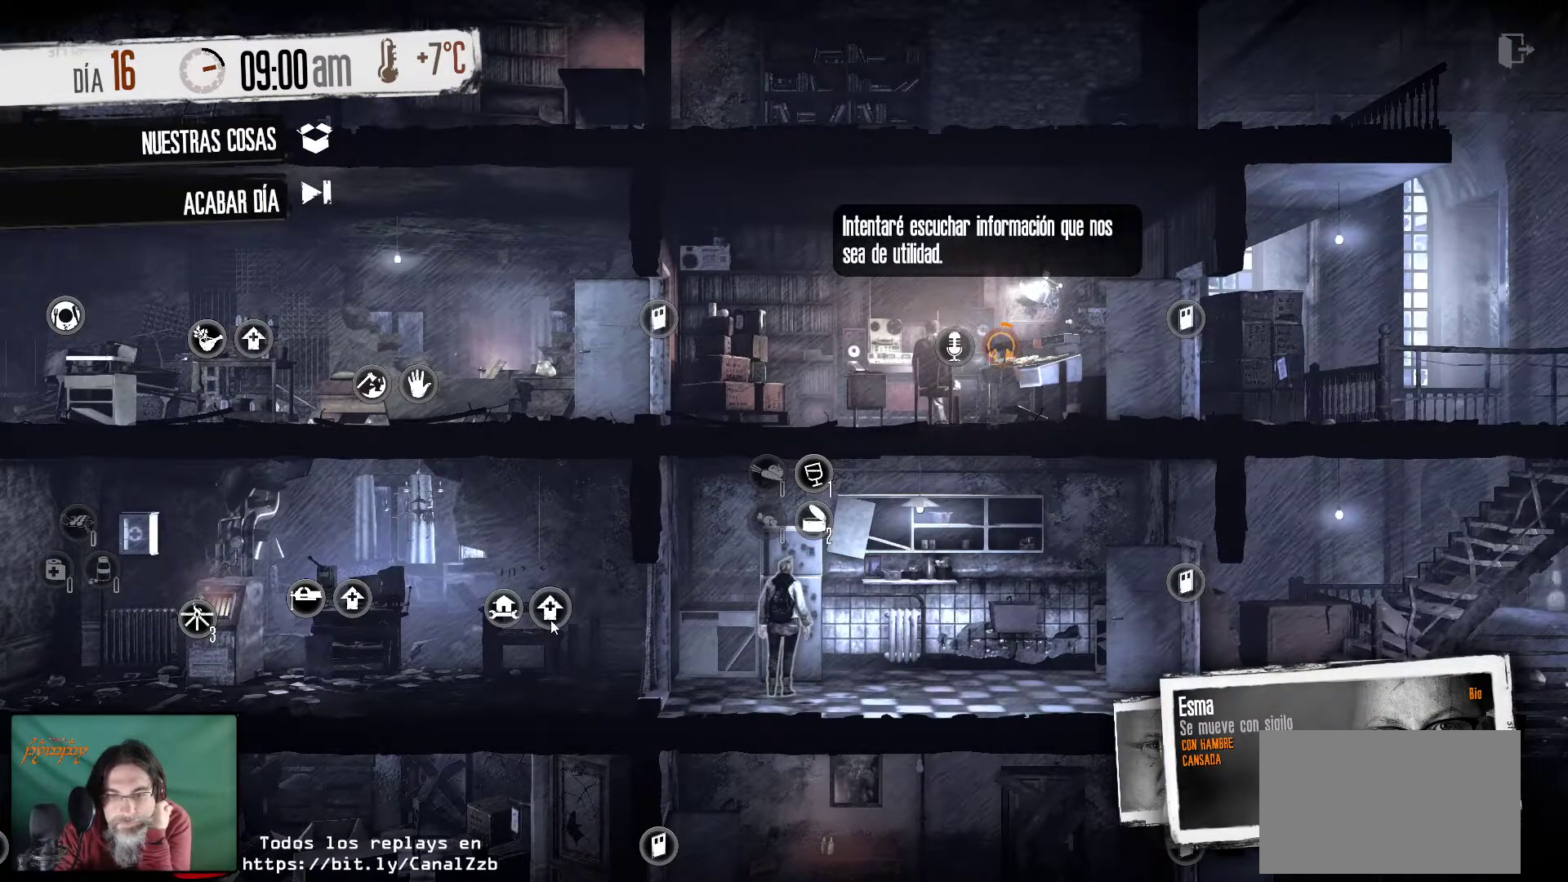
{"keys": [], "mouse": [], "mouse_move": "still", "events": [[133, "mouse_left", "up"]]}
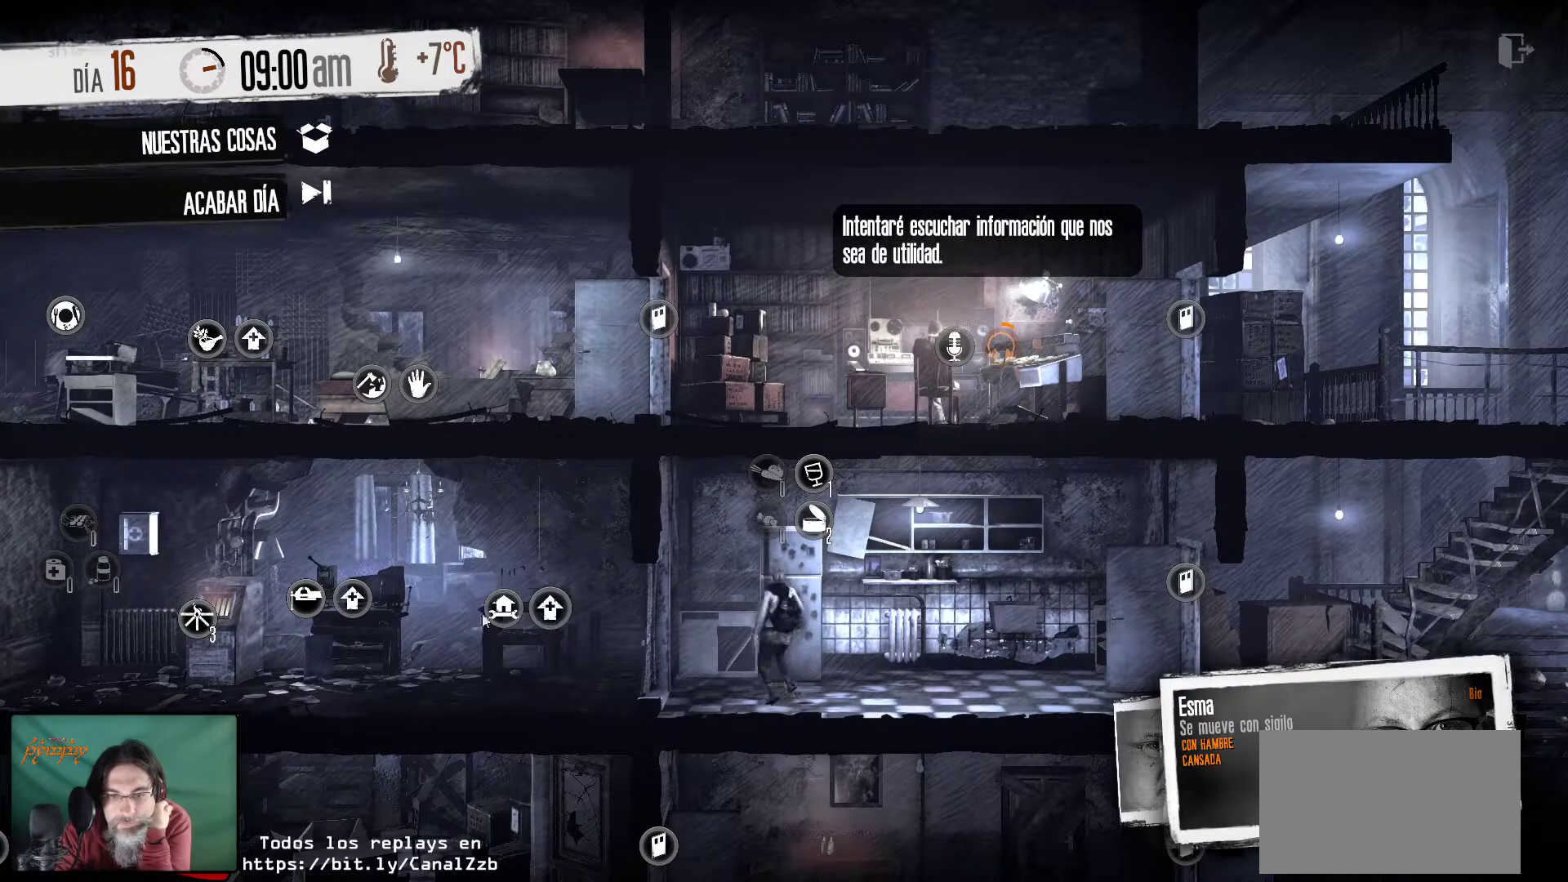
{"keys": [], "mouse": [], "mouse_move": "right", "events": []}
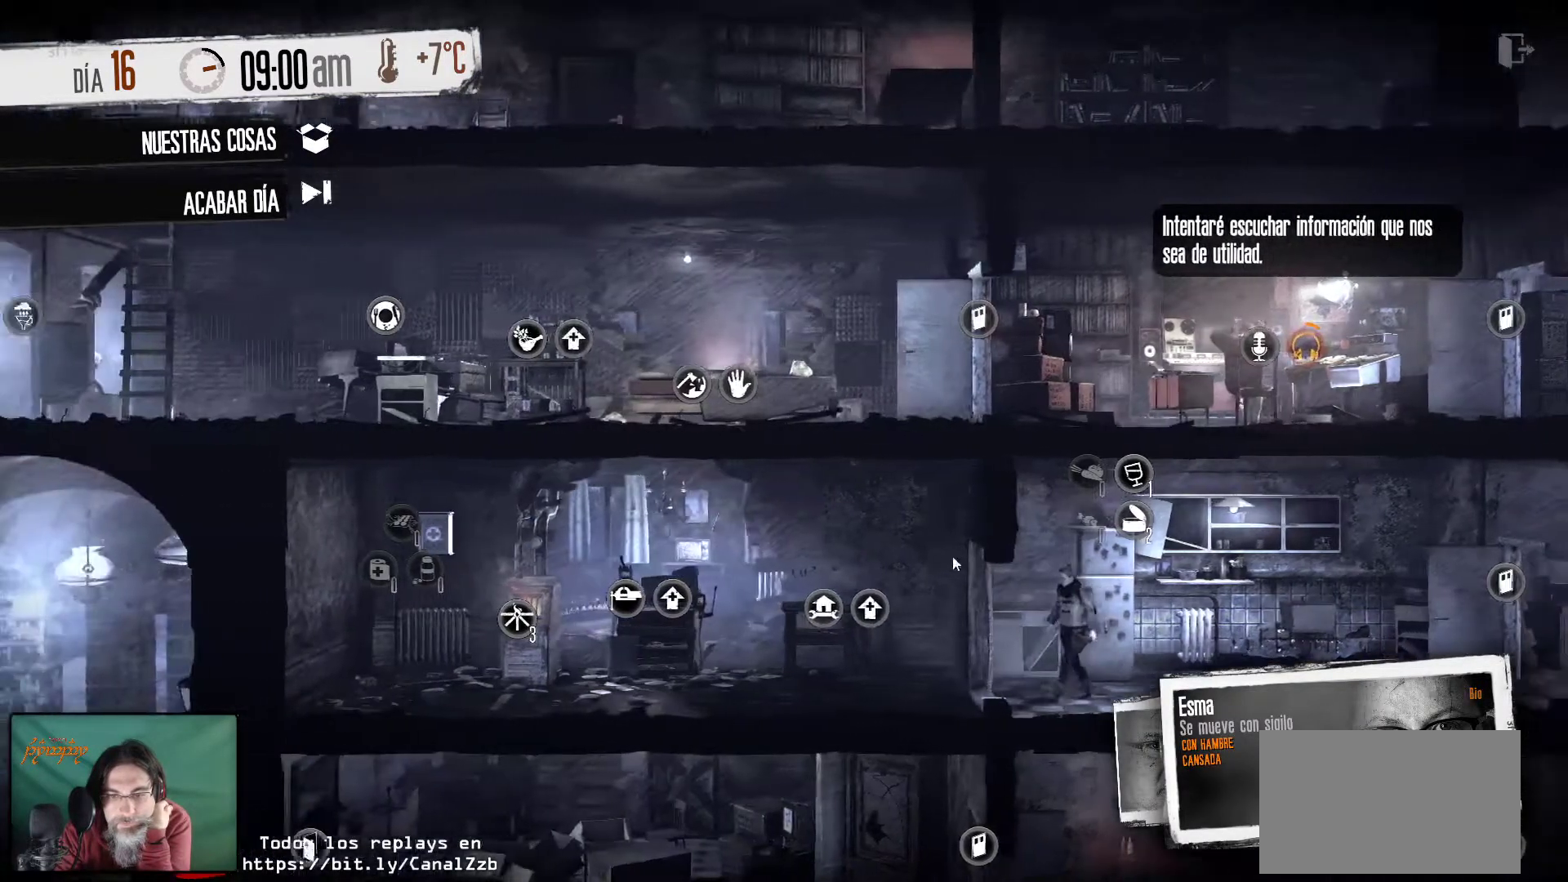
{"keys": [], "mouse": [], "mouse_move": "down-left", "events": []}
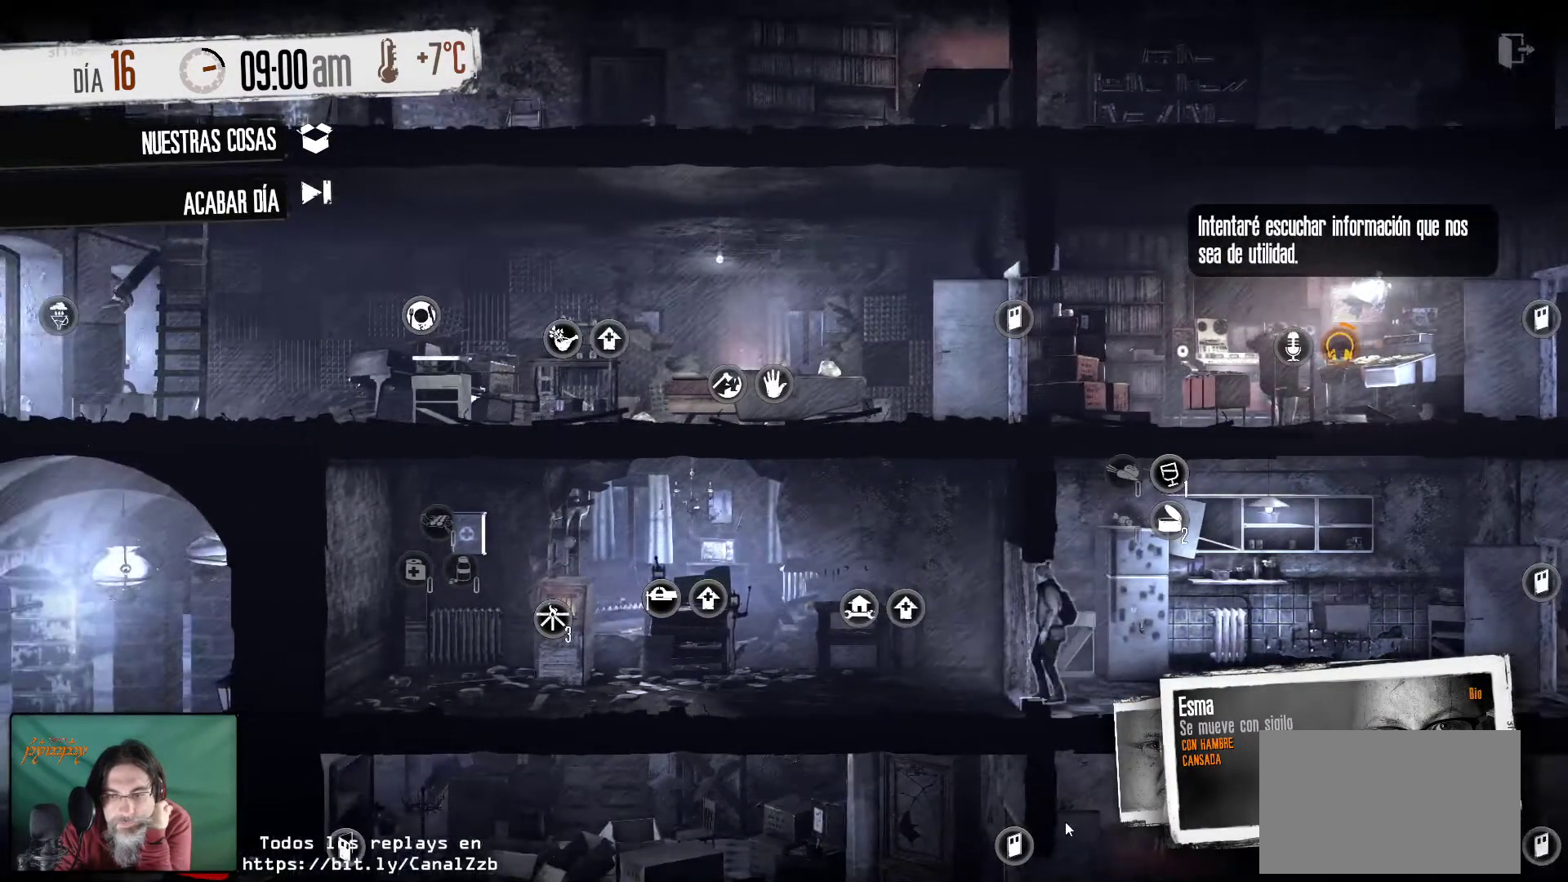
{"keys": [], "mouse": [], "mouse_move": "up-right", "events": []}
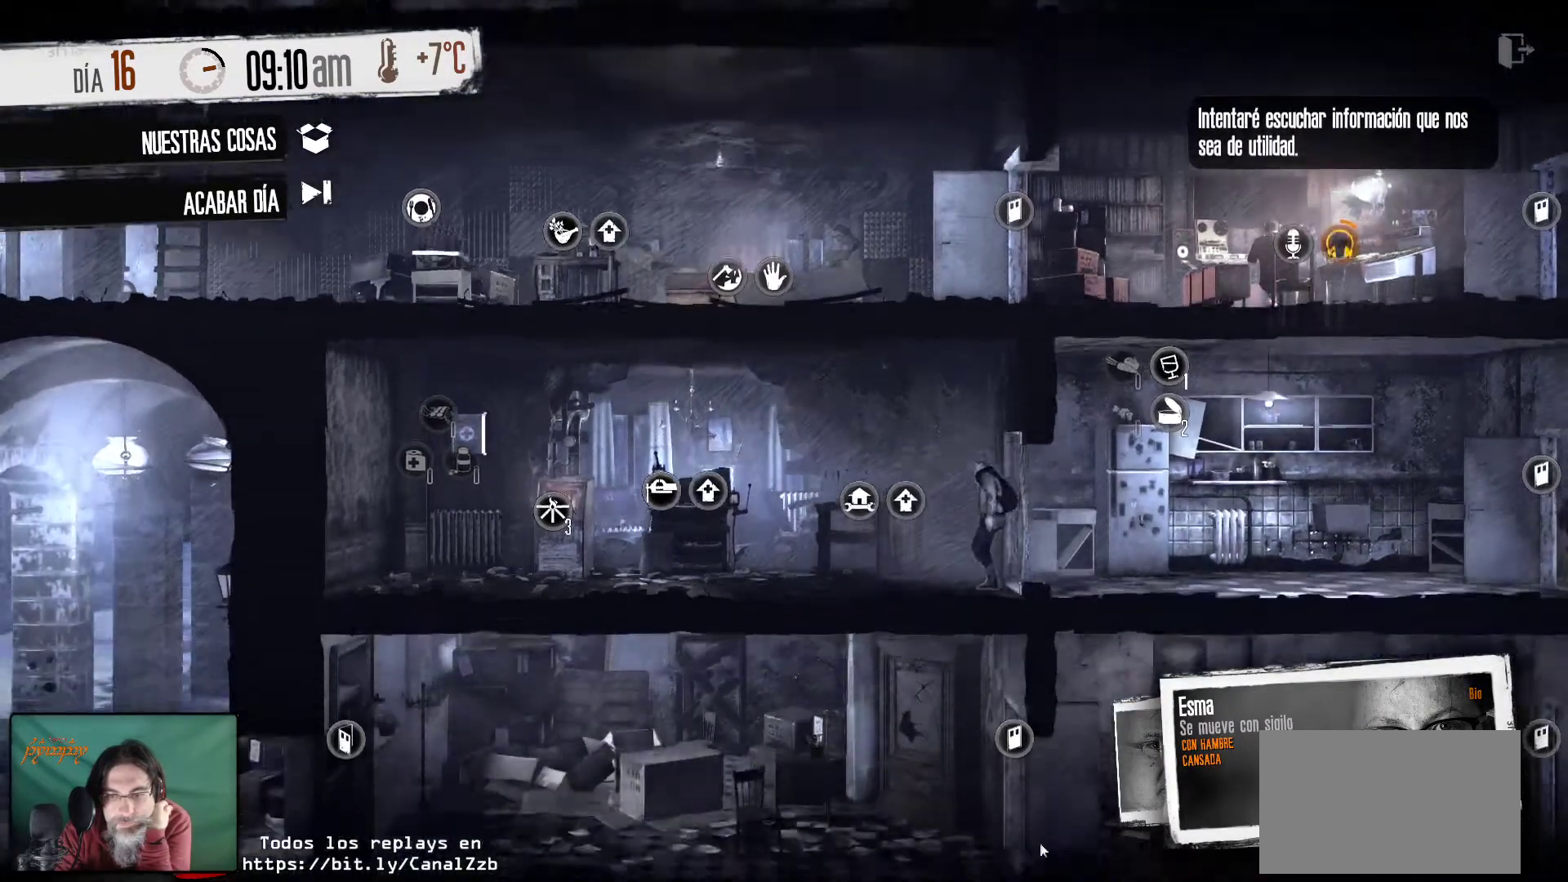
{"keys": [], "mouse": [], "mouse_move": "up", "events": []}
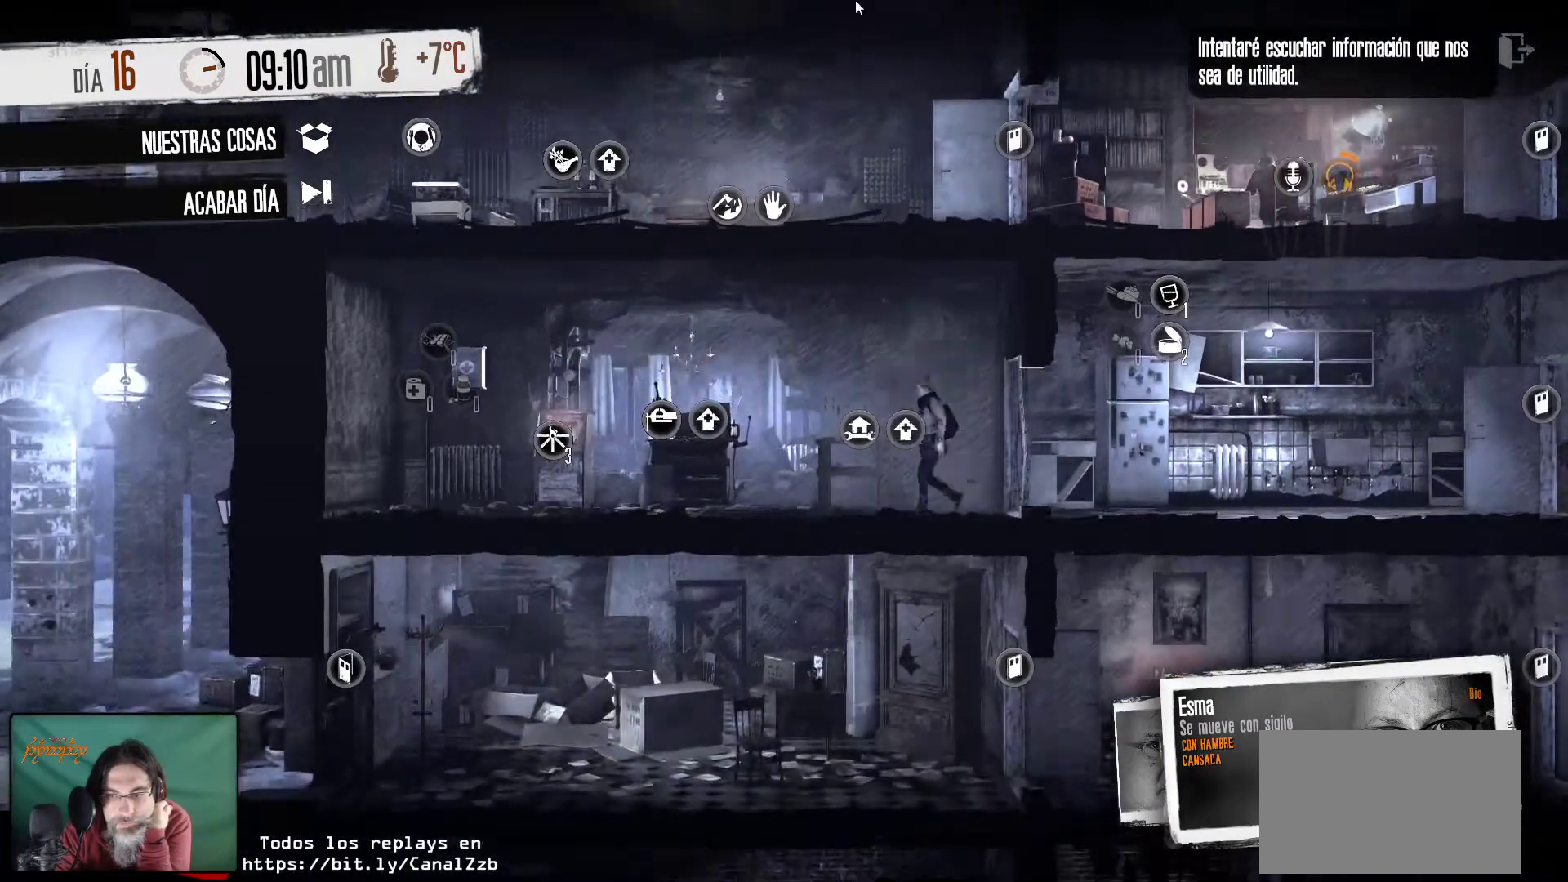
{"keys": [], "mouse": [], "mouse_move": "down", "events": []}
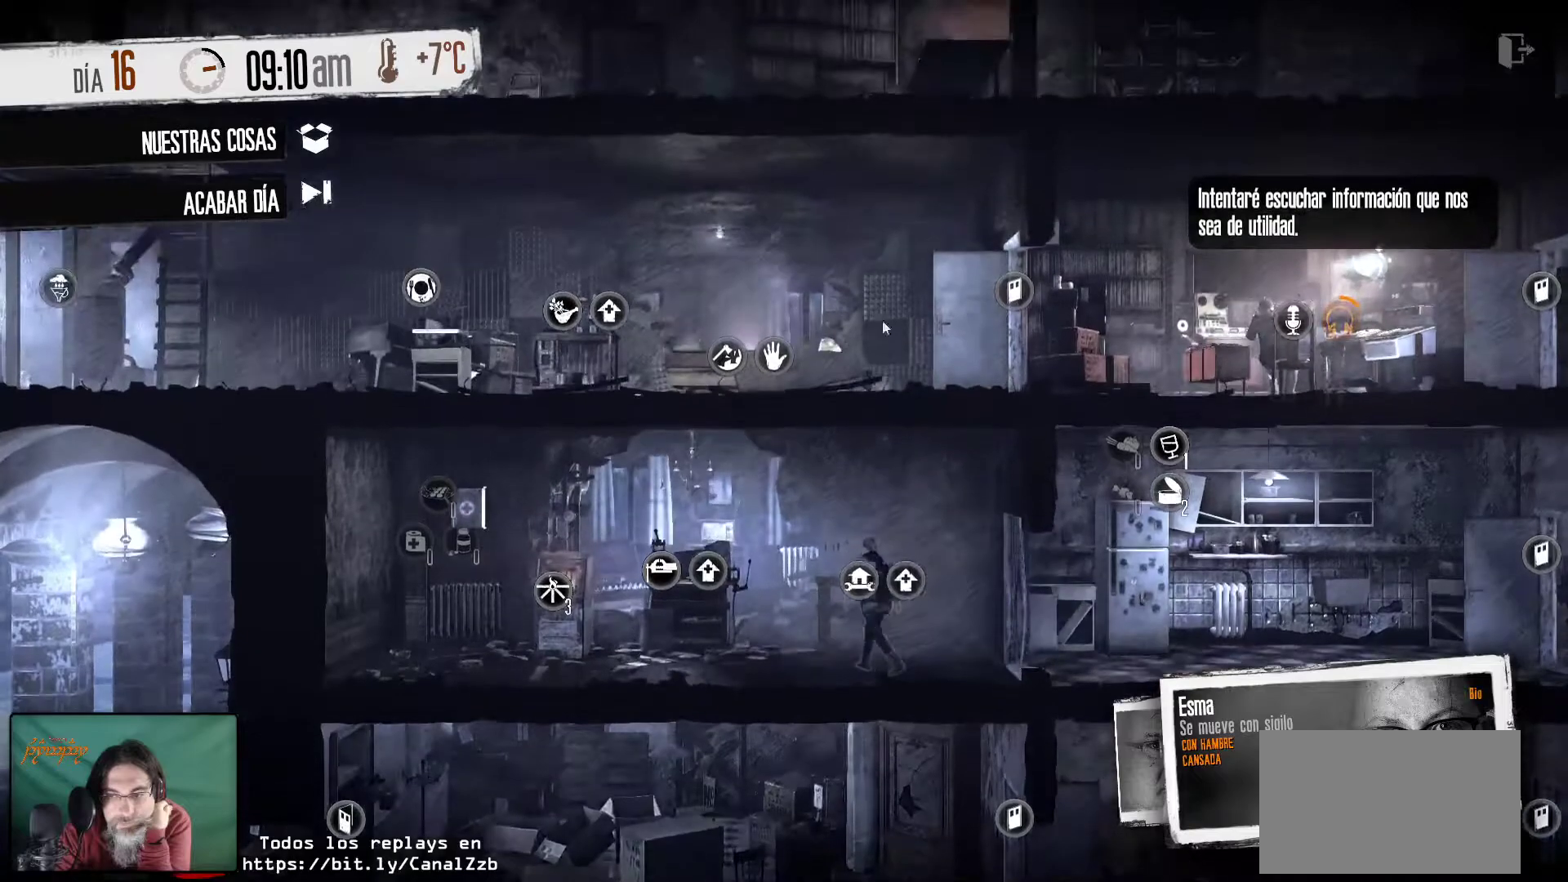
{"keys": [], "mouse": [], "mouse_move": "still", "events": []}
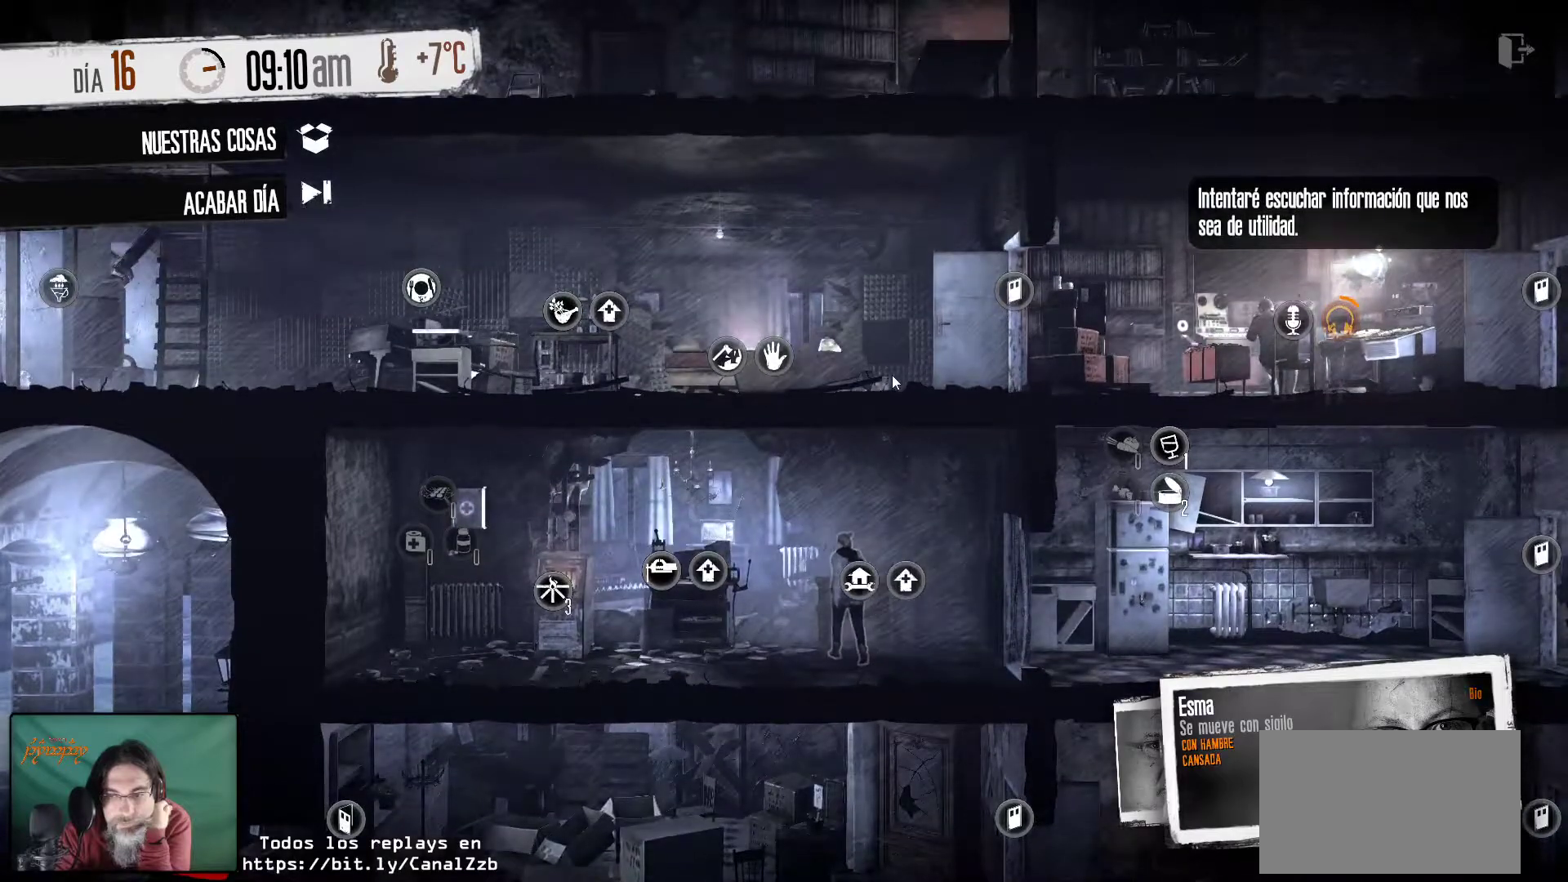
{"keys": [], "mouse": [], "mouse_move": "down", "events": []}
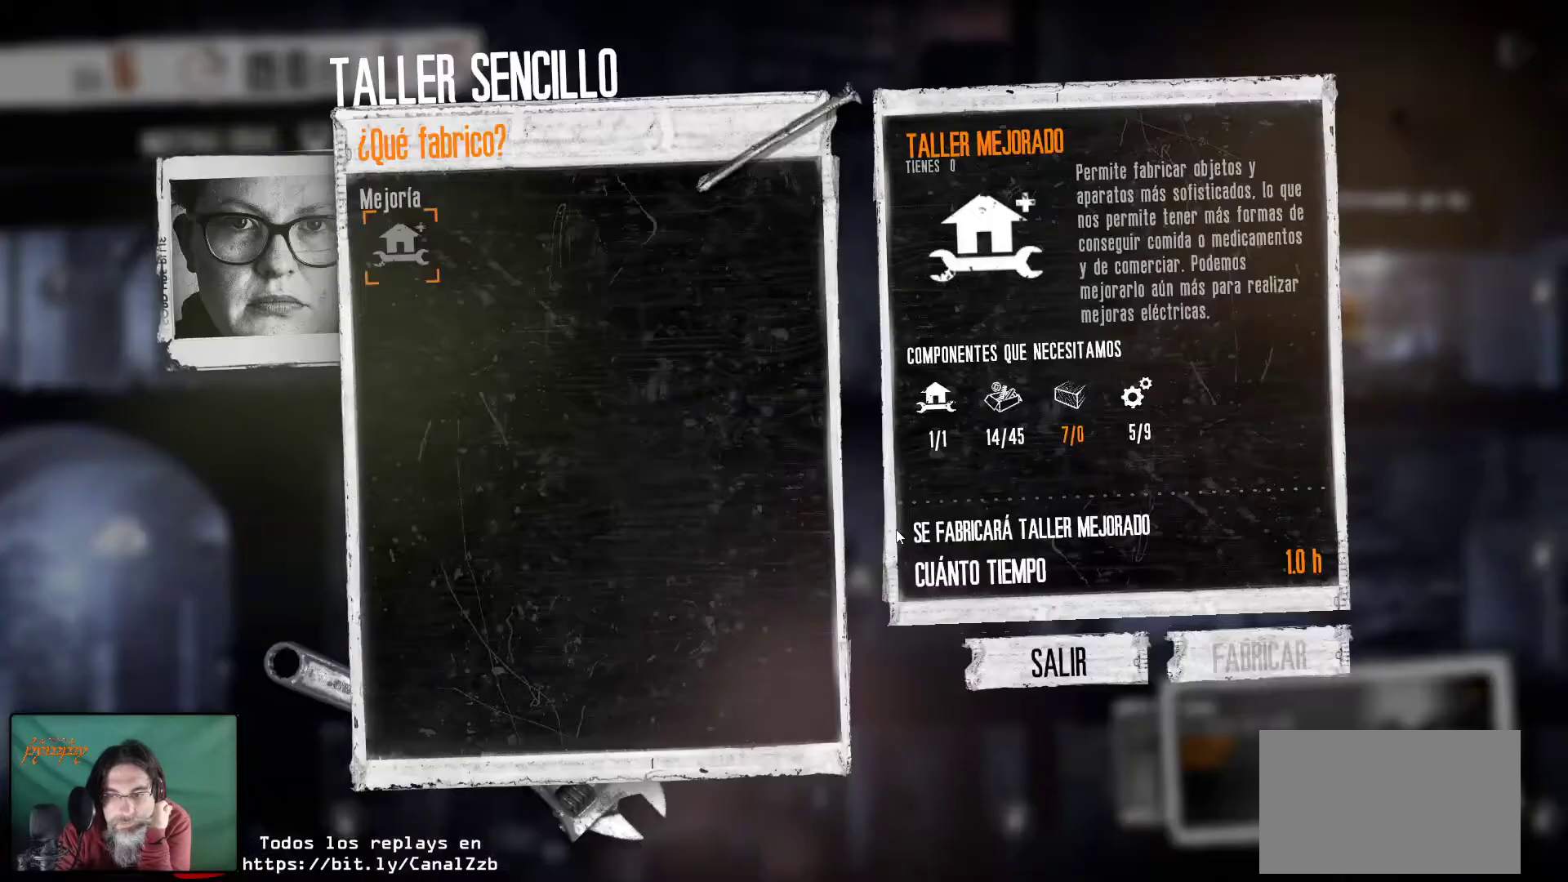
{"keys": [], "mouse": [], "mouse_move": "down-right", "events": []}
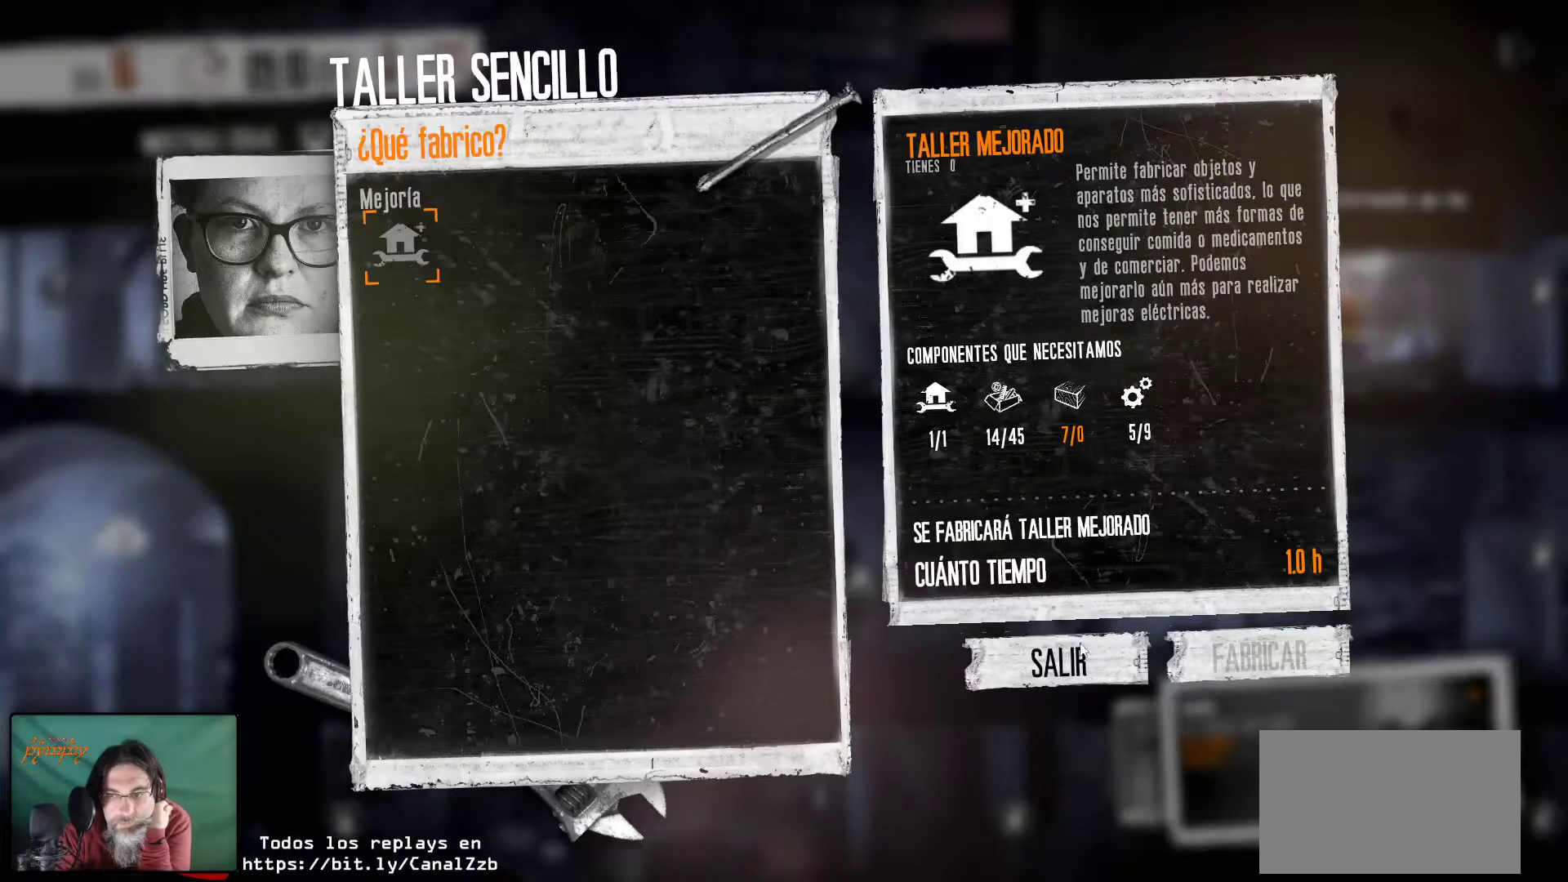
{"keys": [], "mouse": [], "mouse_move": "still", "events": []}
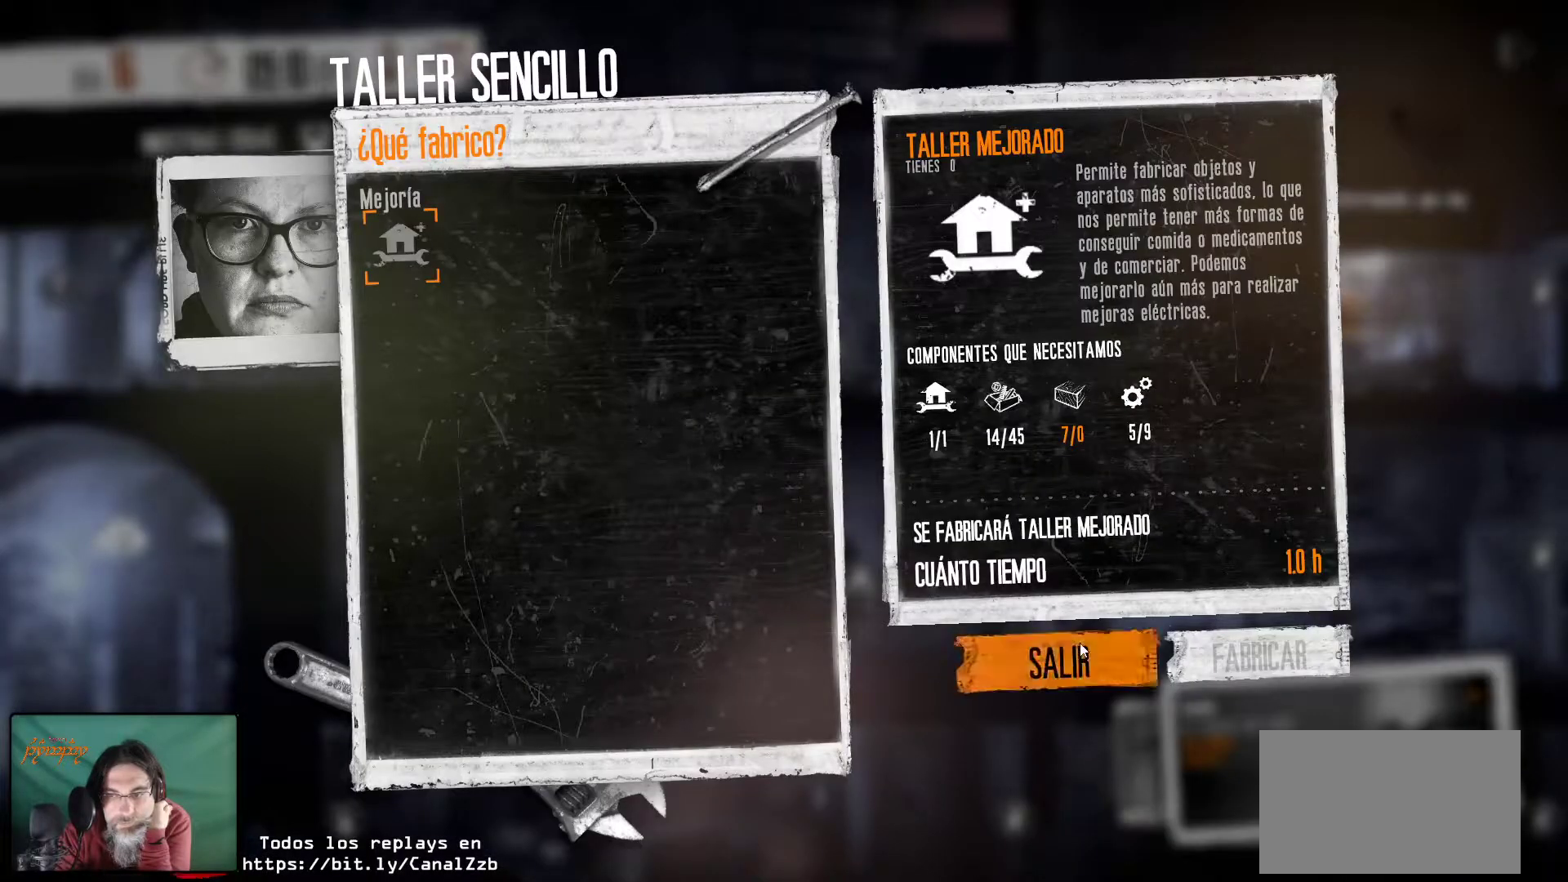
{"keys": [], "mouse": [], "mouse_move": "still", "events": []}
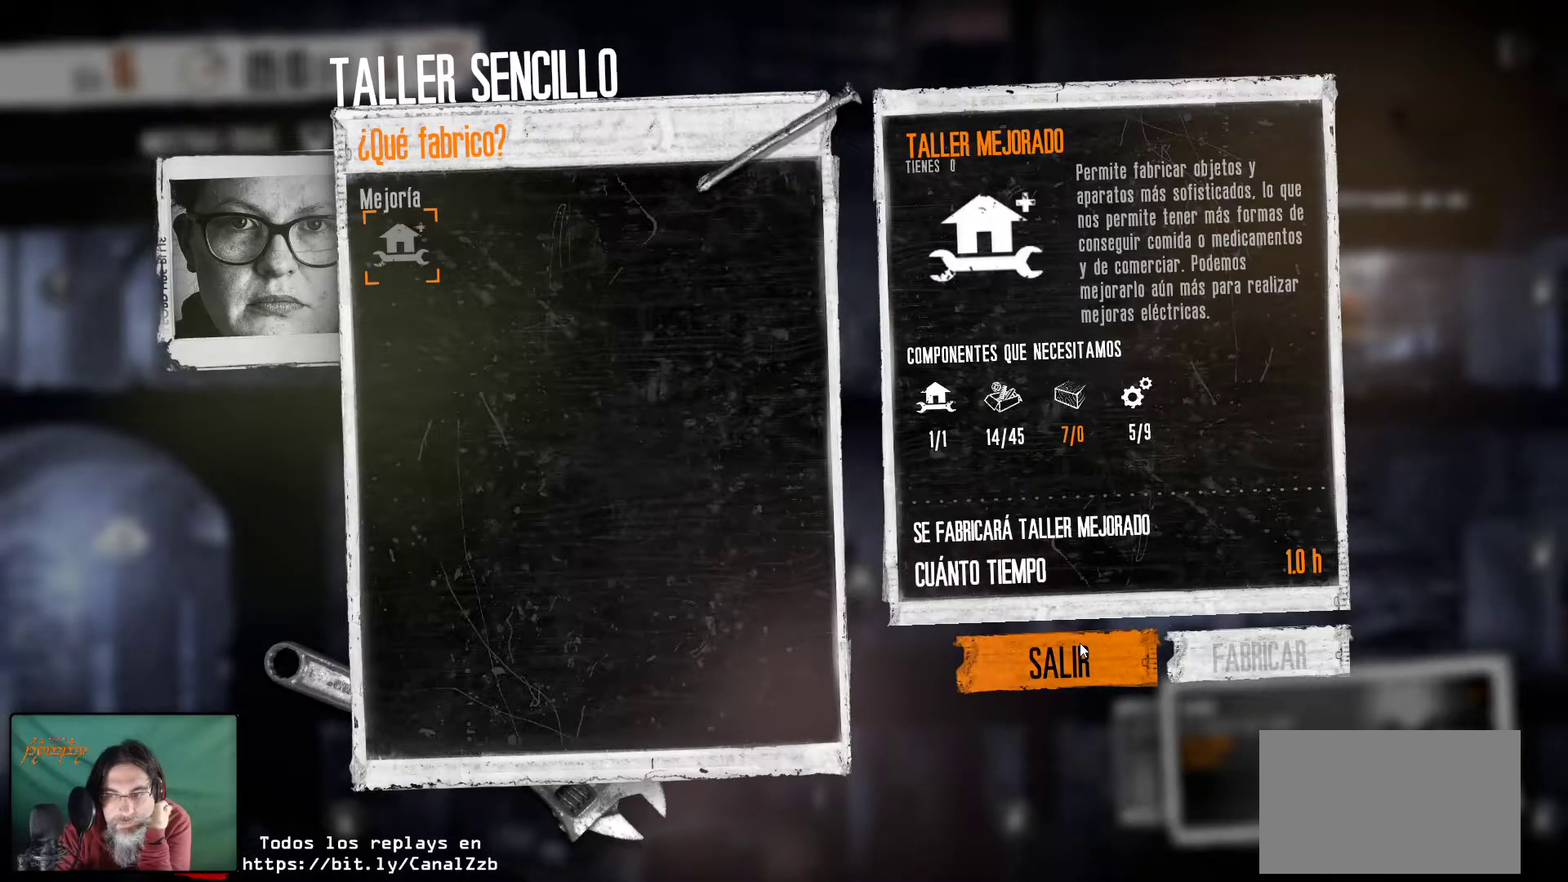
{"keys": [], "mouse": [], "mouse_move": "still", "events": []}
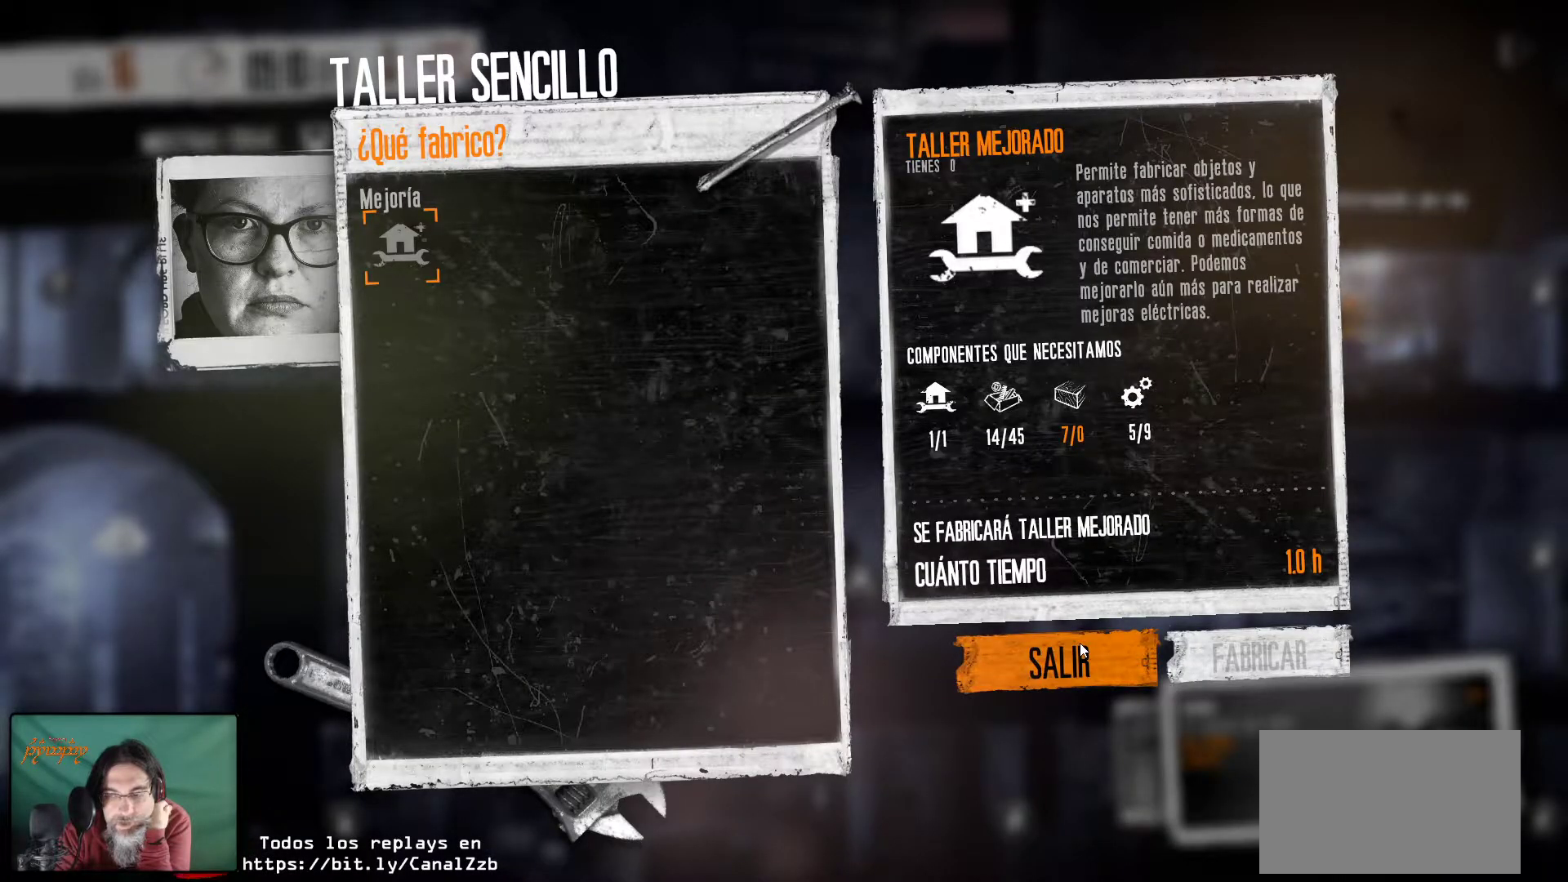
{"keys": [], "mouse": [], "mouse_move": "still", "events": []}